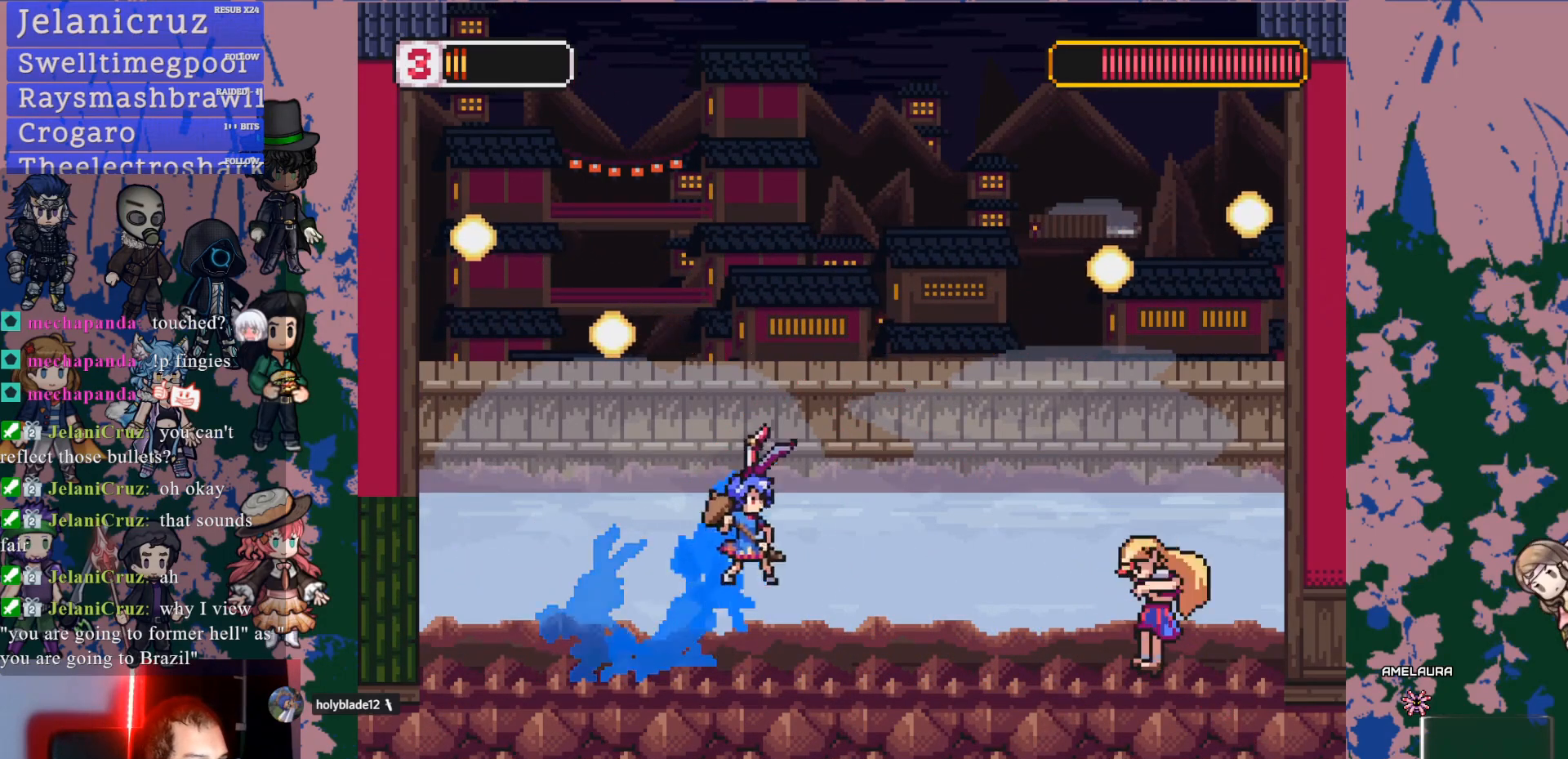
Gameplay with a controller (PlayStation layout); each line is a JSON object with the inputs held at the frame after it. "events" lists button and stick changes between this image and that frame as [ms after this image, input, new state], when the widget could be followed in between. Not read: L3 R3.
{"buttons": ["CROSS", "SQUARE"], "left_stick": "center", "right_stick": "center", "events": [[50, "CROSS", "up"], [150, "SQUARE", "down"], [283, "SQUARE", "up"], [300, "L1", "up"], [333, "DPAD_RIGHT", "up"], [467, "CROSS", "down"], [483, "SQUARE", "down"]]}
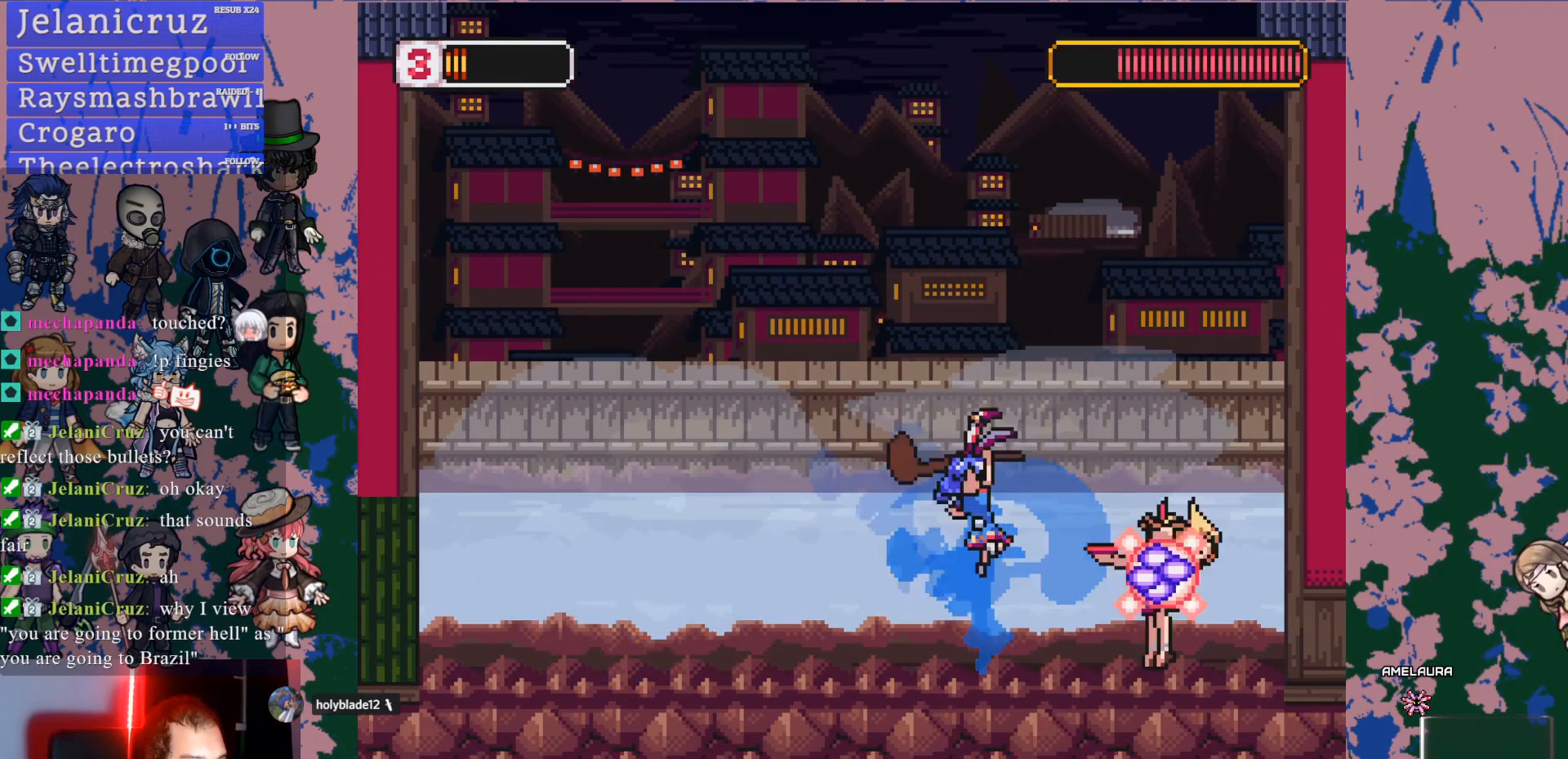
{"buttons": ["L1", "DPAD_LEFT"], "left_stick": "center", "right_stick": "center", "events": [[50, "CROSS", "up"], [83, "DPAD_RIGHT", "down"], [83, "SQUARE", "up"], [183, "DPAD_RIGHT", "up"], [267, "DPAD_LEFT", "down"], [333, "L1", "down"]]}
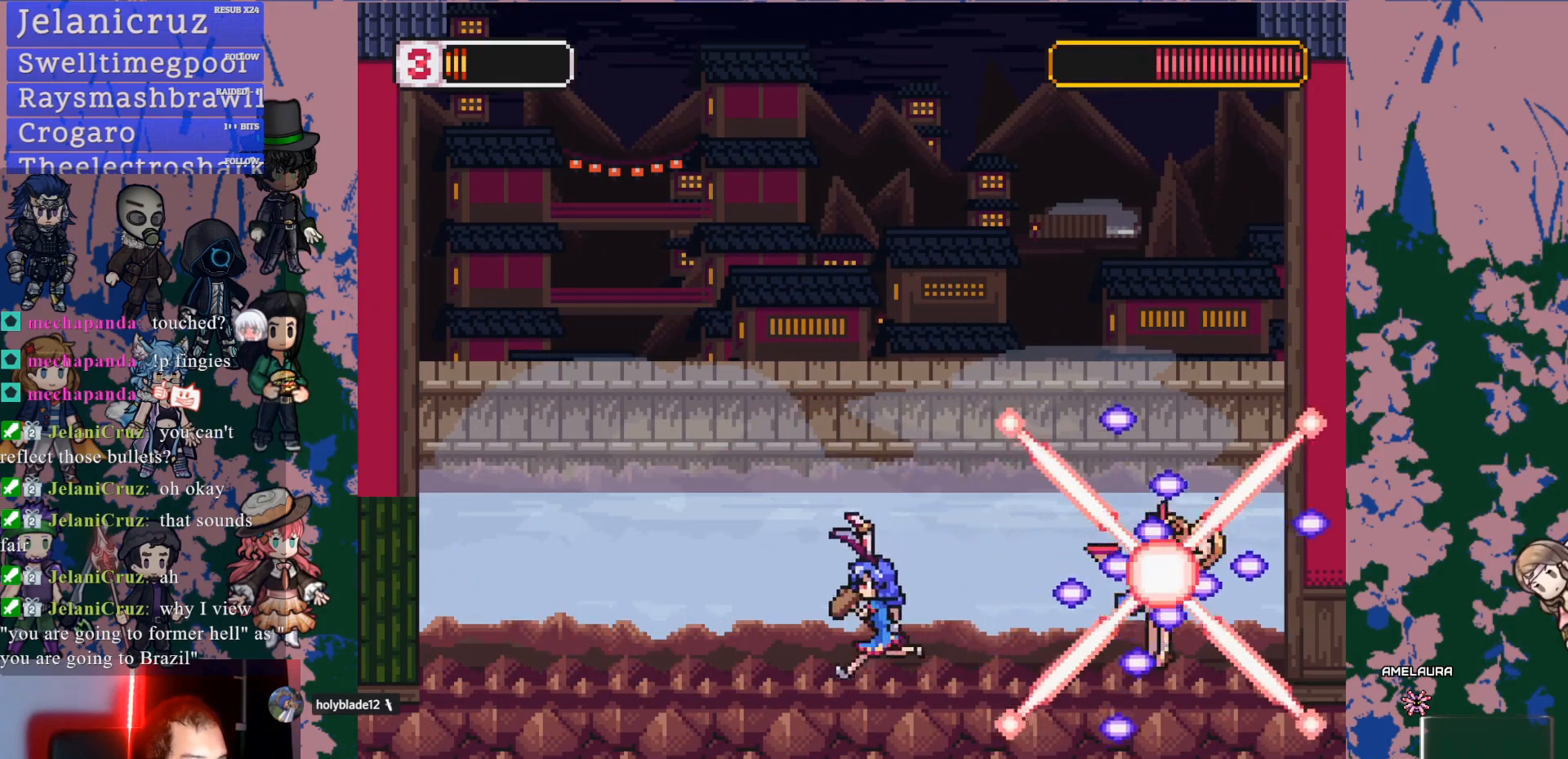
{"buttons": [], "left_stick": "center", "right_stick": "center", "events": [[50, "L1", "up"], [117, "L1", "down"], [350, "L1", "up"], [417, "DPAD_LEFT", "up"]]}
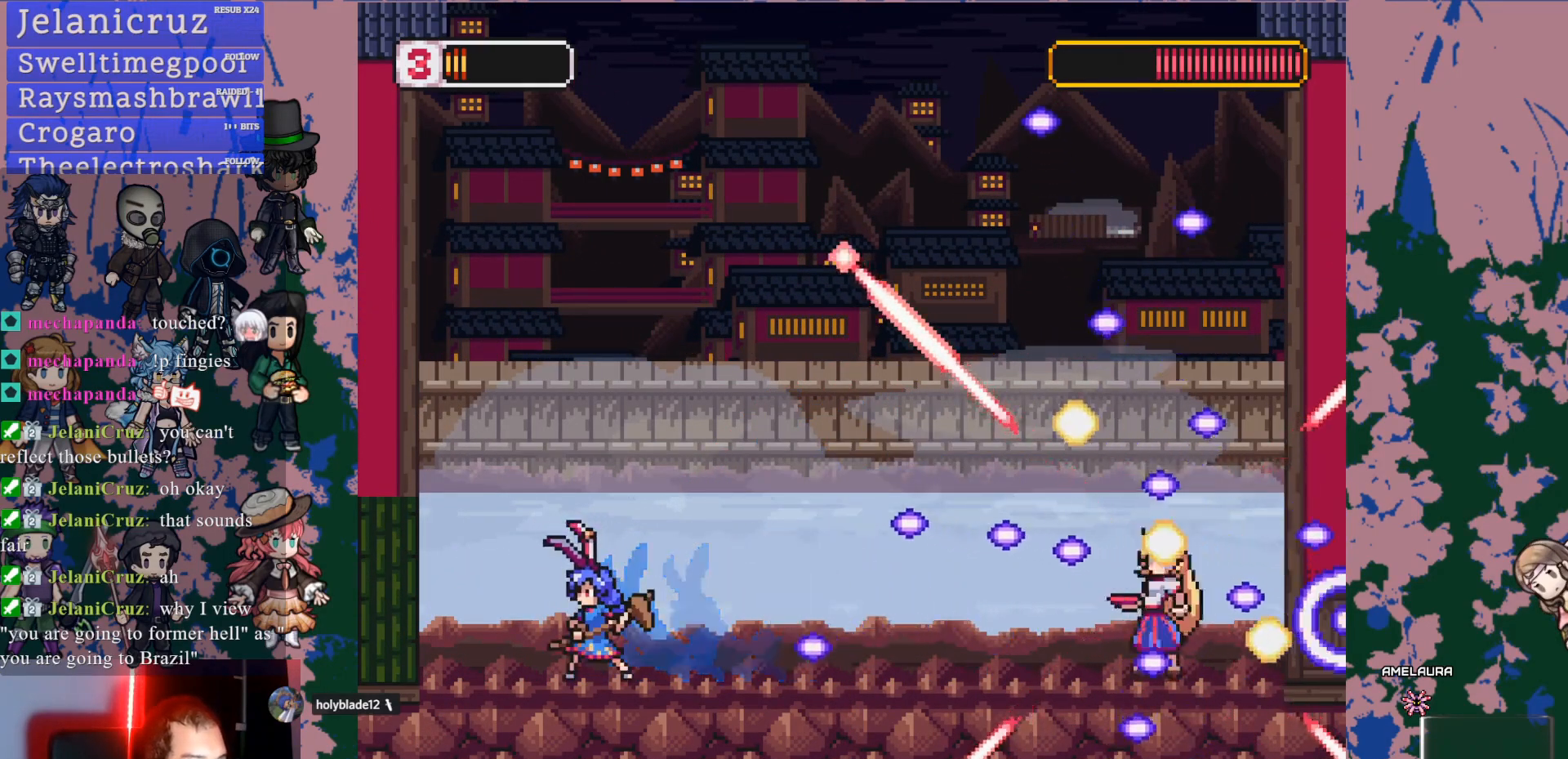
{"buttons": [], "left_stick": "center", "right_stick": "center", "events": [[150, "CROSS", "down"], [167, "DPAD_RIGHT", "down"], [183, "SQUARE", "down"], [217, "CROSS", "up"], [250, "SQUARE", "up"], [300, "DPAD_RIGHT", "up"], [367, "DPAD_LEFT", "down"], [500, "DPAD_LEFT", "up"]]}
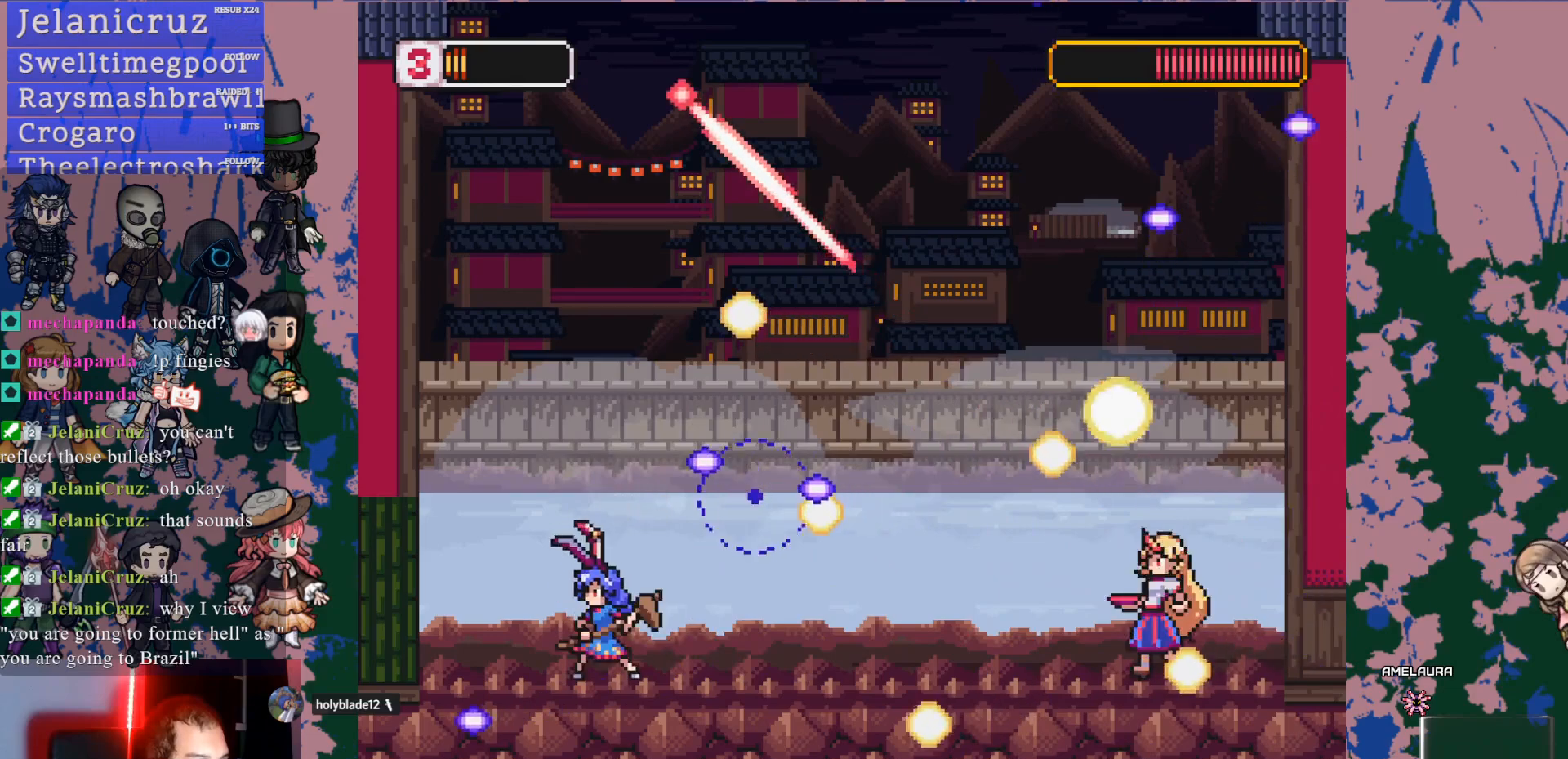
{"buttons": ["DPAD_RIGHT"], "left_stick": "center", "right_stick": "center", "events": [[100, "DPAD_RIGHT", "down"]]}
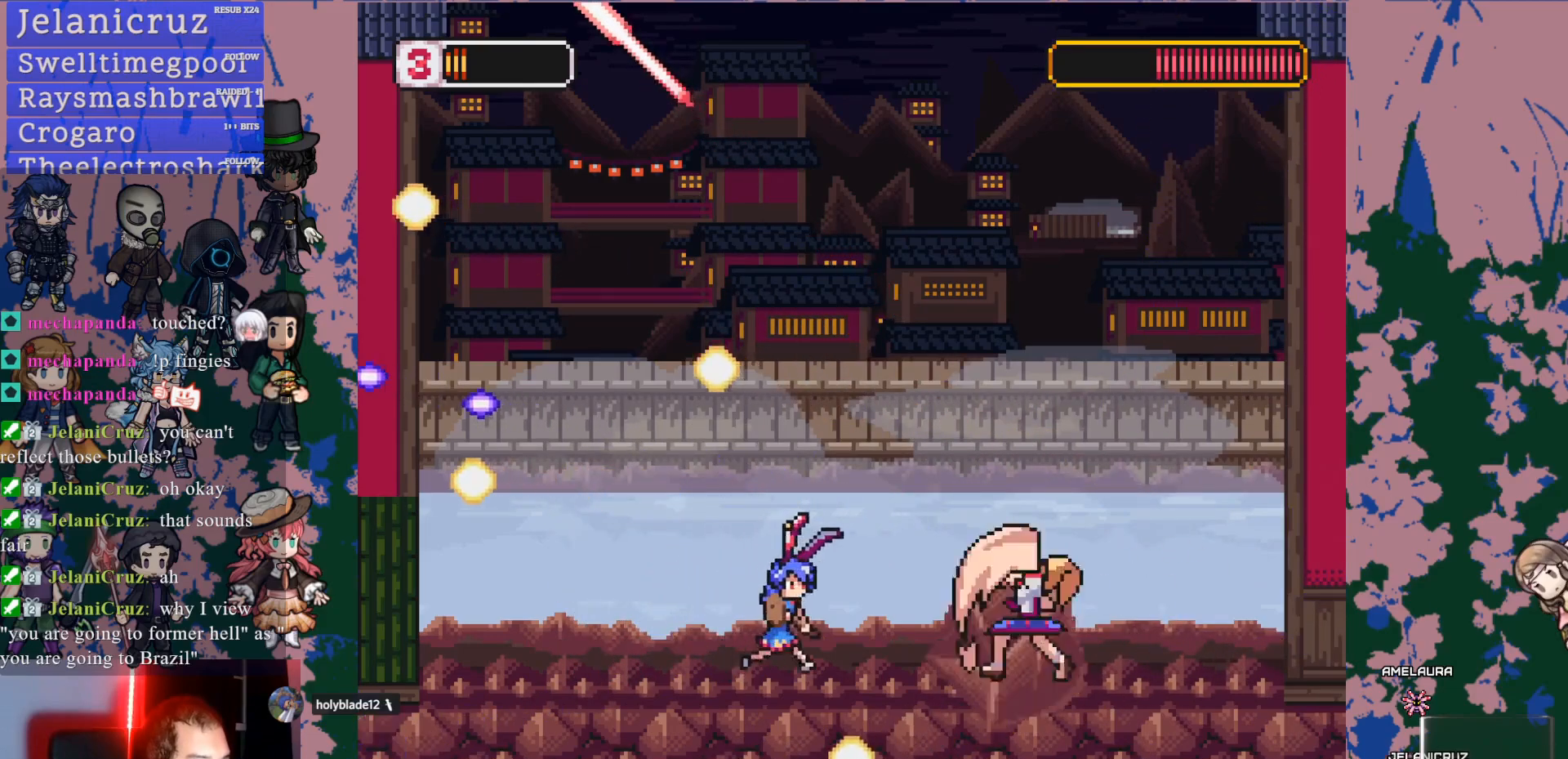
{"buttons": ["DPAD_LEFT"], "left_stick": "center", "right_stick": "center", "events": [[67, "CROSS", "down"], [133, "DPAD_RIGHT", "up"], [167, "DPAD_LEFT", "down"], [417, "CROSS", "up"]]}
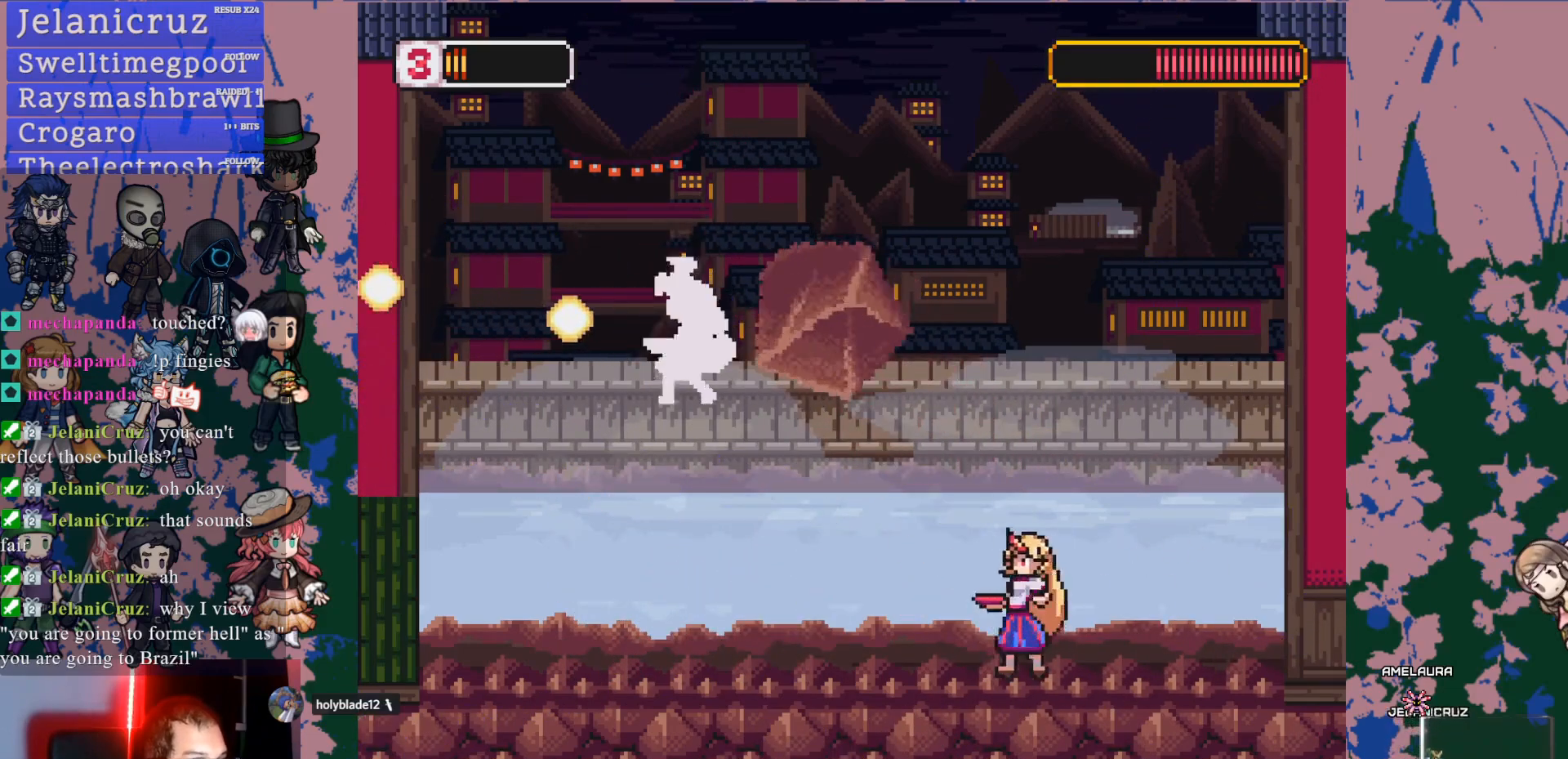
{"buttons": [], "left_stick": "center", "right_stick": "center", "events": [[500, "DPAD_LEFT", "up"]]}
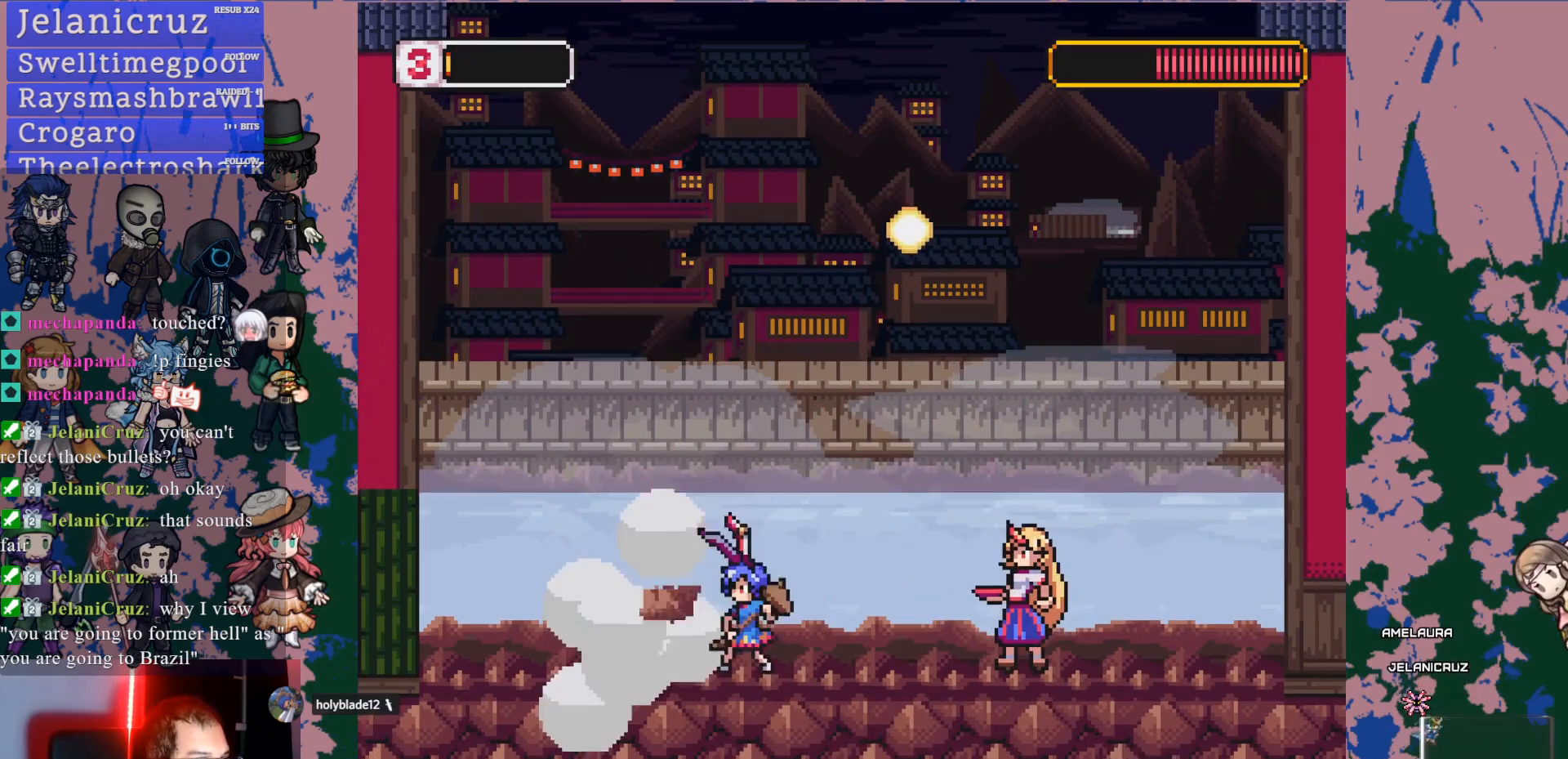
{"buttons": [], "left_stick": "center", "right_stick": "center", "events": [[100, "DPAD_RIGHT", "down"], [133, "L1", "down"], [200, "CROSS", "down"], [267, "CROSS", "up"], [300, "L1", "up"], [317, "SQUARE", "down"], [333, "DPAD_RIGHT", "up"], [433, "SQUARE", "up"]]}
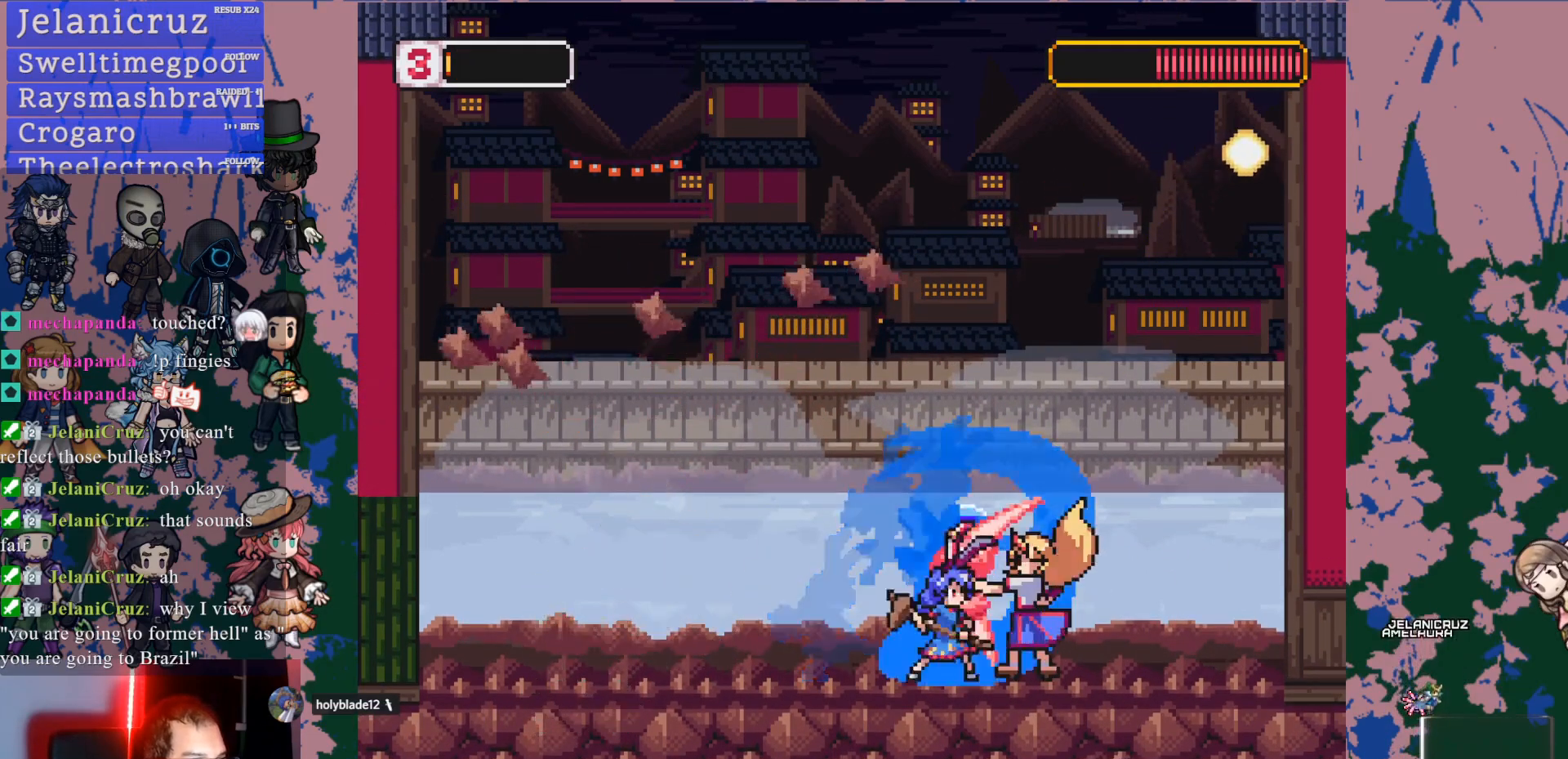
{"buttons": [], "left_stick": "center", "right_stick": "center", "events": [[150, "CROSS", "down"], [167, "SQUARE", "down"], [200, "CROSS", "up"], [233, "DPAD_LEFT", "down"], [250, "SQUARE", "up"], [500, "DPAD_LEFT", "up"]]}
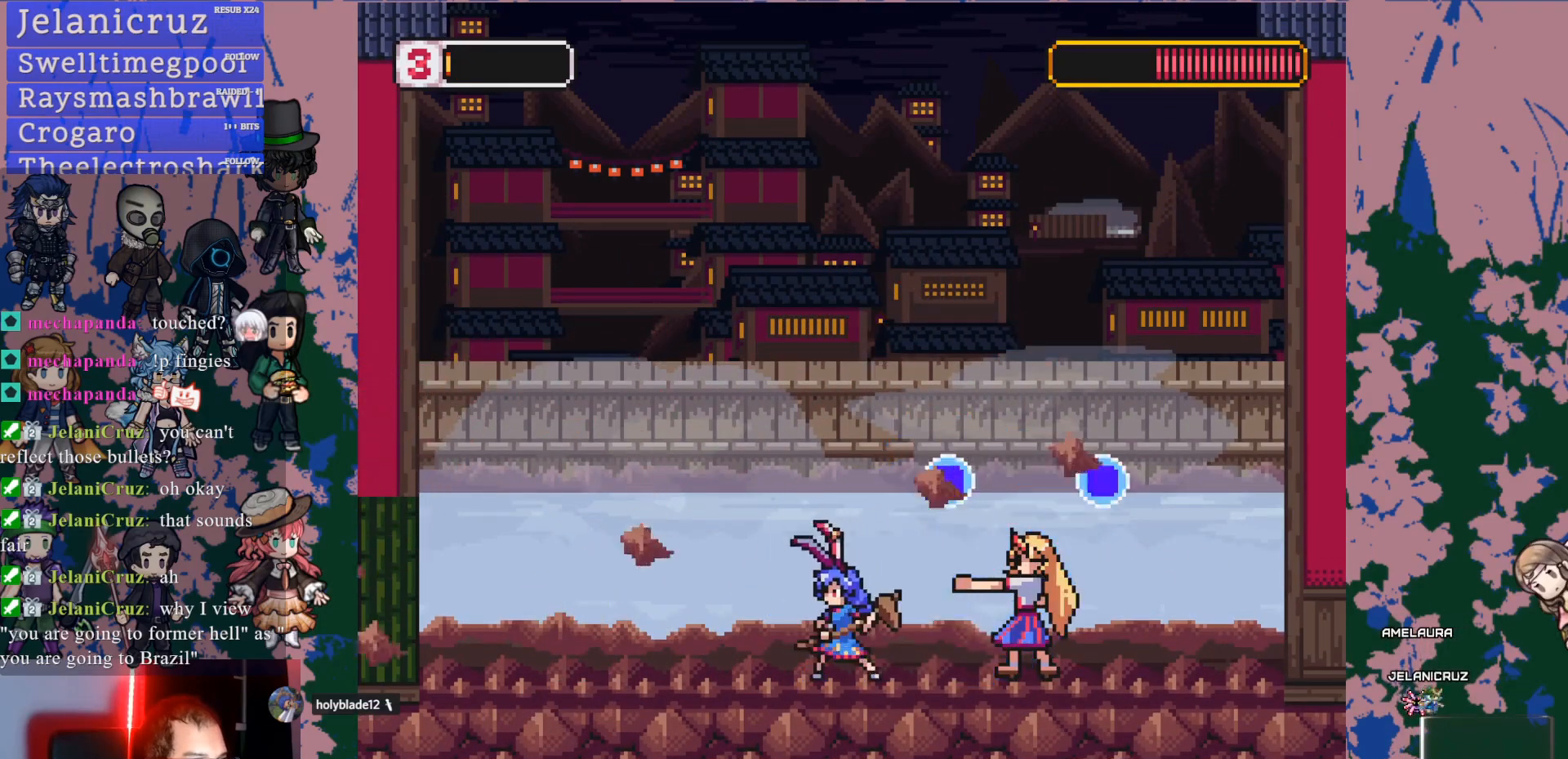
{"buttons": ["DPAD_LEFT"], "left_stick": "center", "right_stick": "center", "events": [[150, "DPAD_LEFT", "down"]]}
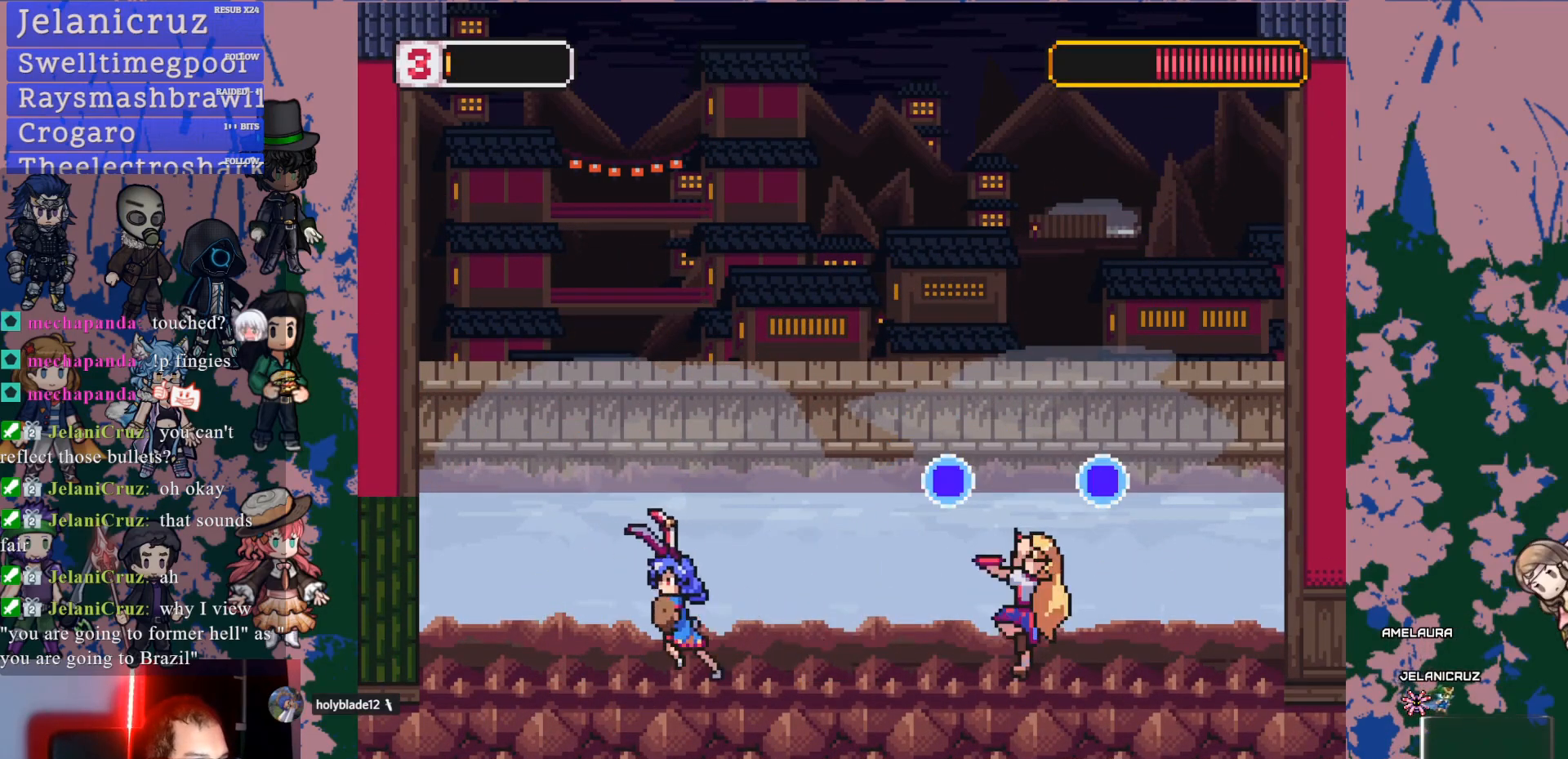
{"buttons": [], "left_stick": "center", "right_stick": "center", "events": [[200, "R1", "down"], [217, "DPAD_LEFT", "up"], [333, "R1", "up"]]}
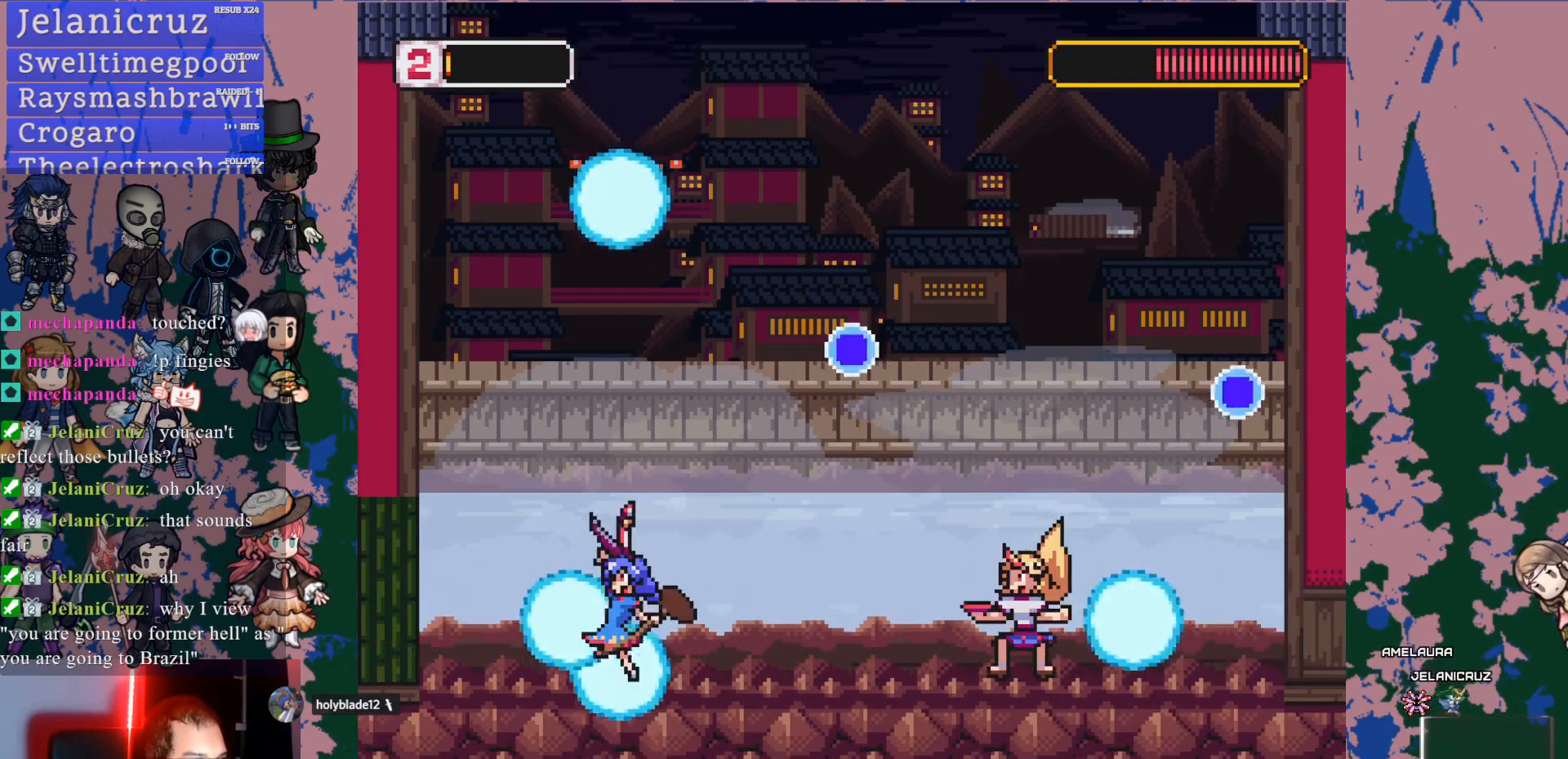
{"buttons": [], "left_stick": "center", "right_stick": "center", "events": []}
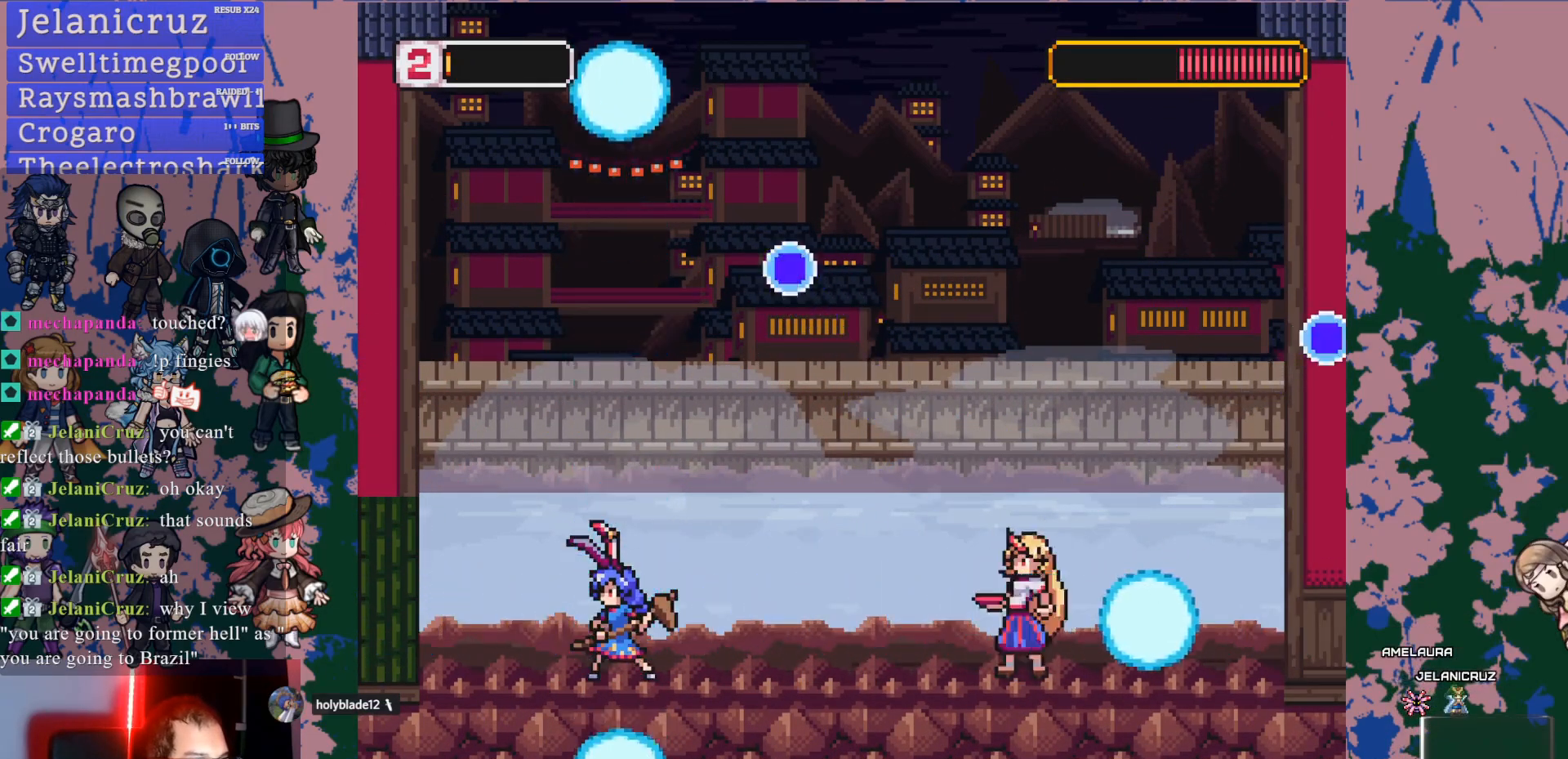
{"buttons": [], "left_stick": "center", "right_stick": "center", "events": [[50, "DPAD_LEFT", "down"], [250, "DPAD_LEFT", "up"]]}
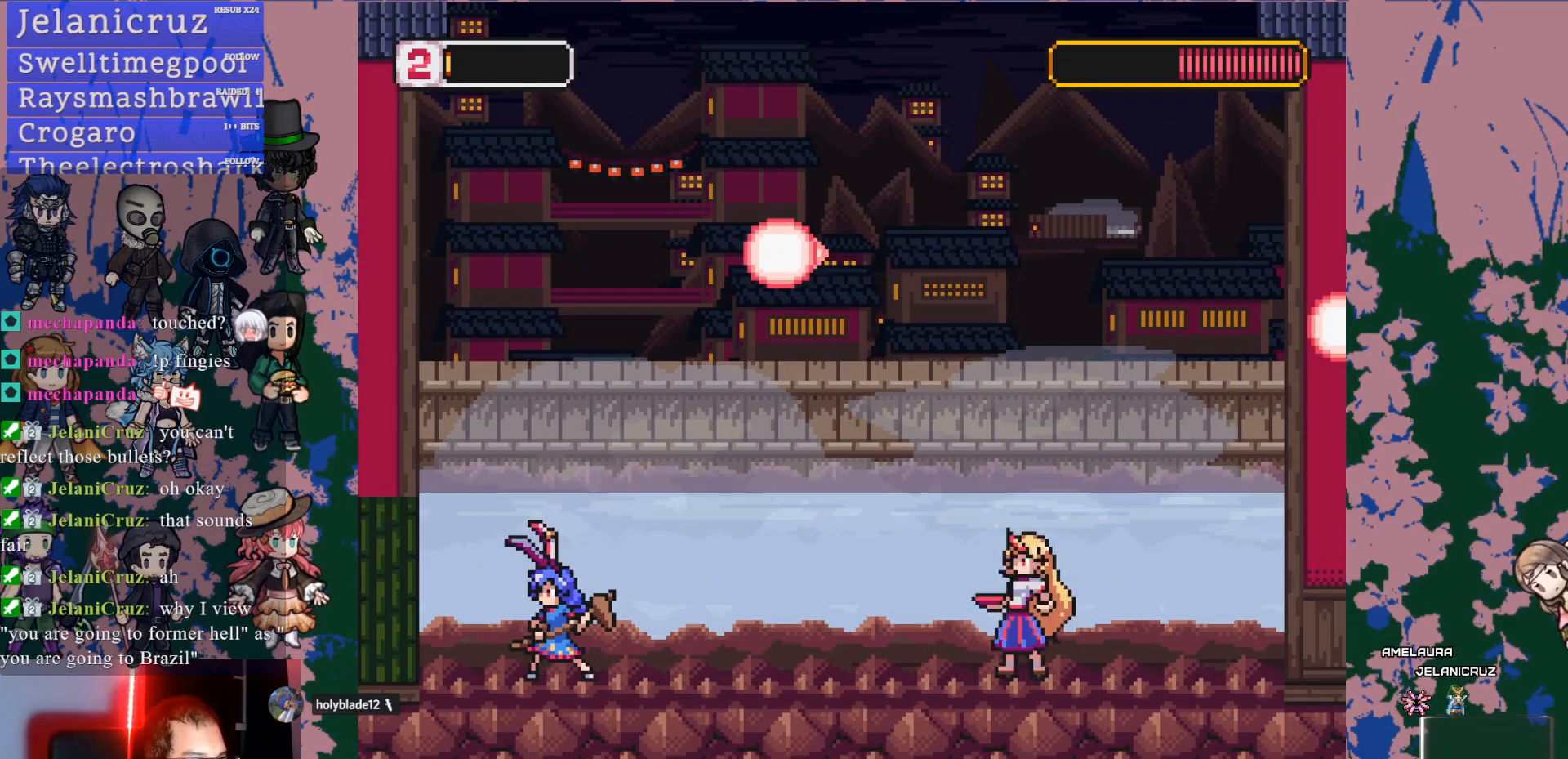
{"buttons": ["DPAD_LEFT"], "left_stick": "center", "right_stick": "center", "events": [[83, "DPAD_RIGHT", "down"], [117, "CROSS", "down"], [150, "DPAD_RIGHT", "up"], [150, "SQUARE", "down"], [200, "CROSS", "up"], [250, "SQUARE", "up"], [383, "DPAD_LEFT", "down"]]}
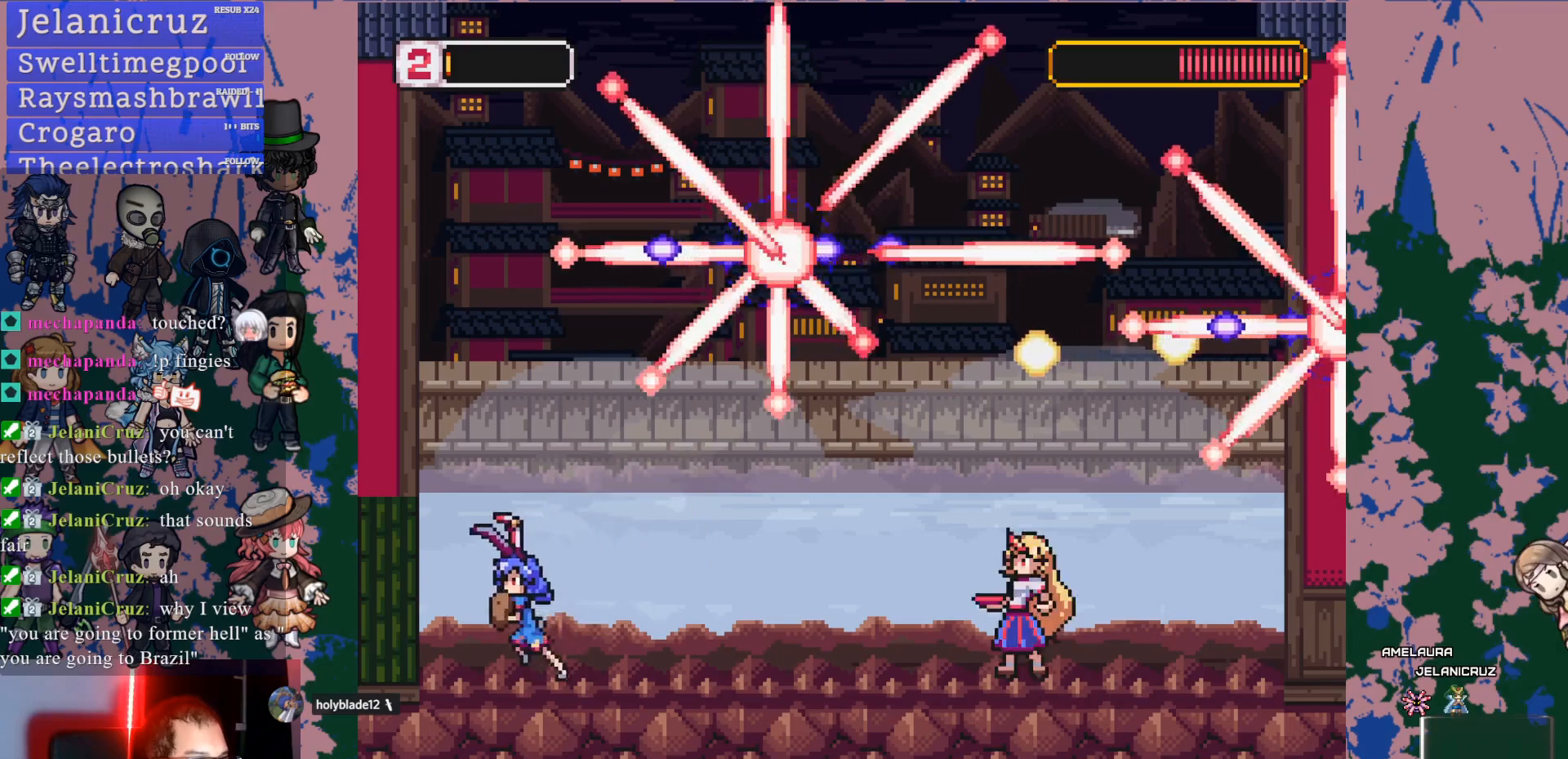
{"buttons": ["DPAD_RIGHT"], "left_stick": "center", "right_stick": "center", "events": [[83, "DPAD_LEFT", "up"], [167, "DPAD_LEFT", "down"], [250, "DPAD_LEFT", "up"], [317, "DPAD_RIGHT", "down"]]}
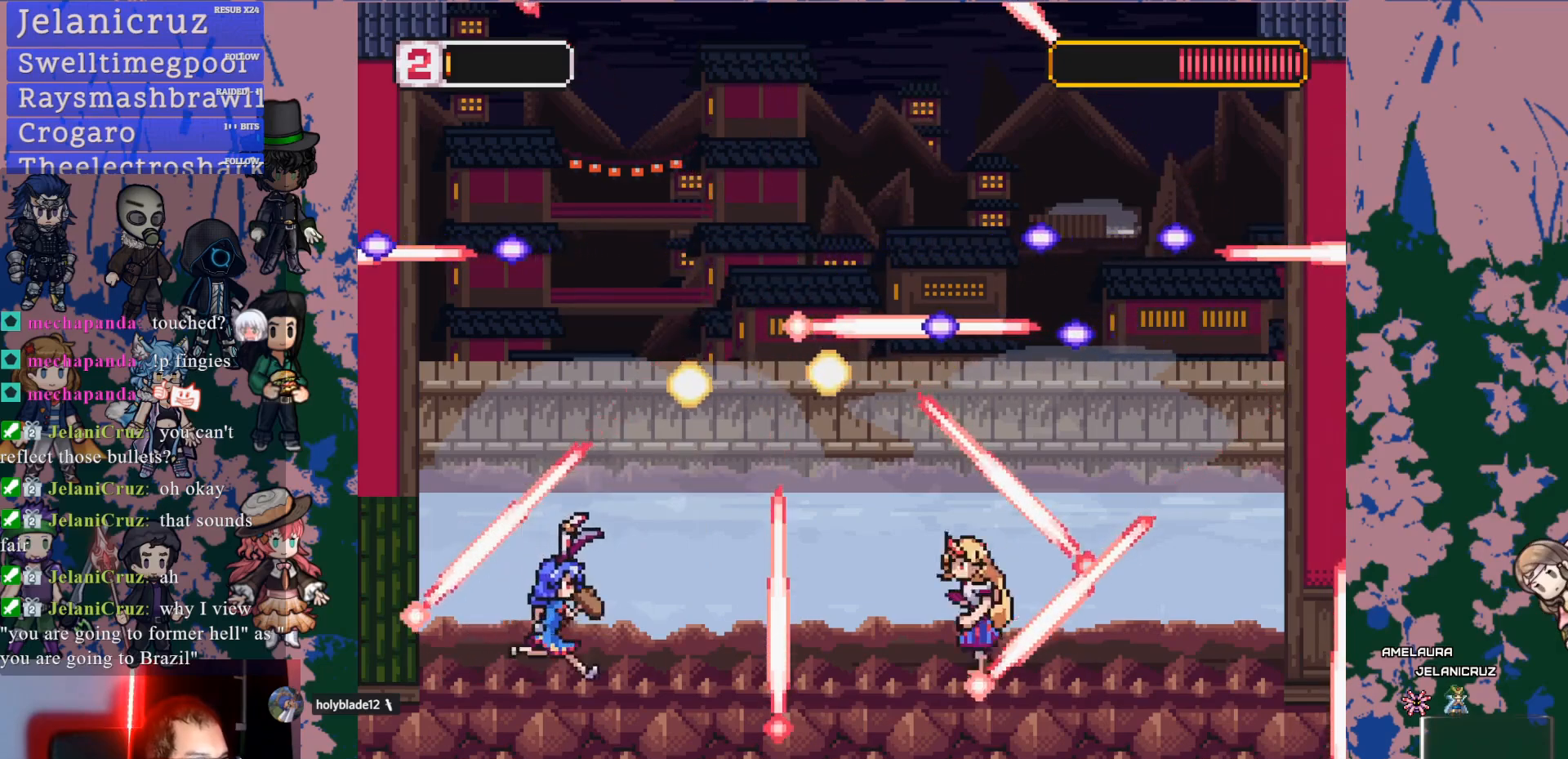
{"buttons": [], "left_stick": "center", "right_stick": "center", "events": [[83, "DPAD_RIGHT", "up"]]}
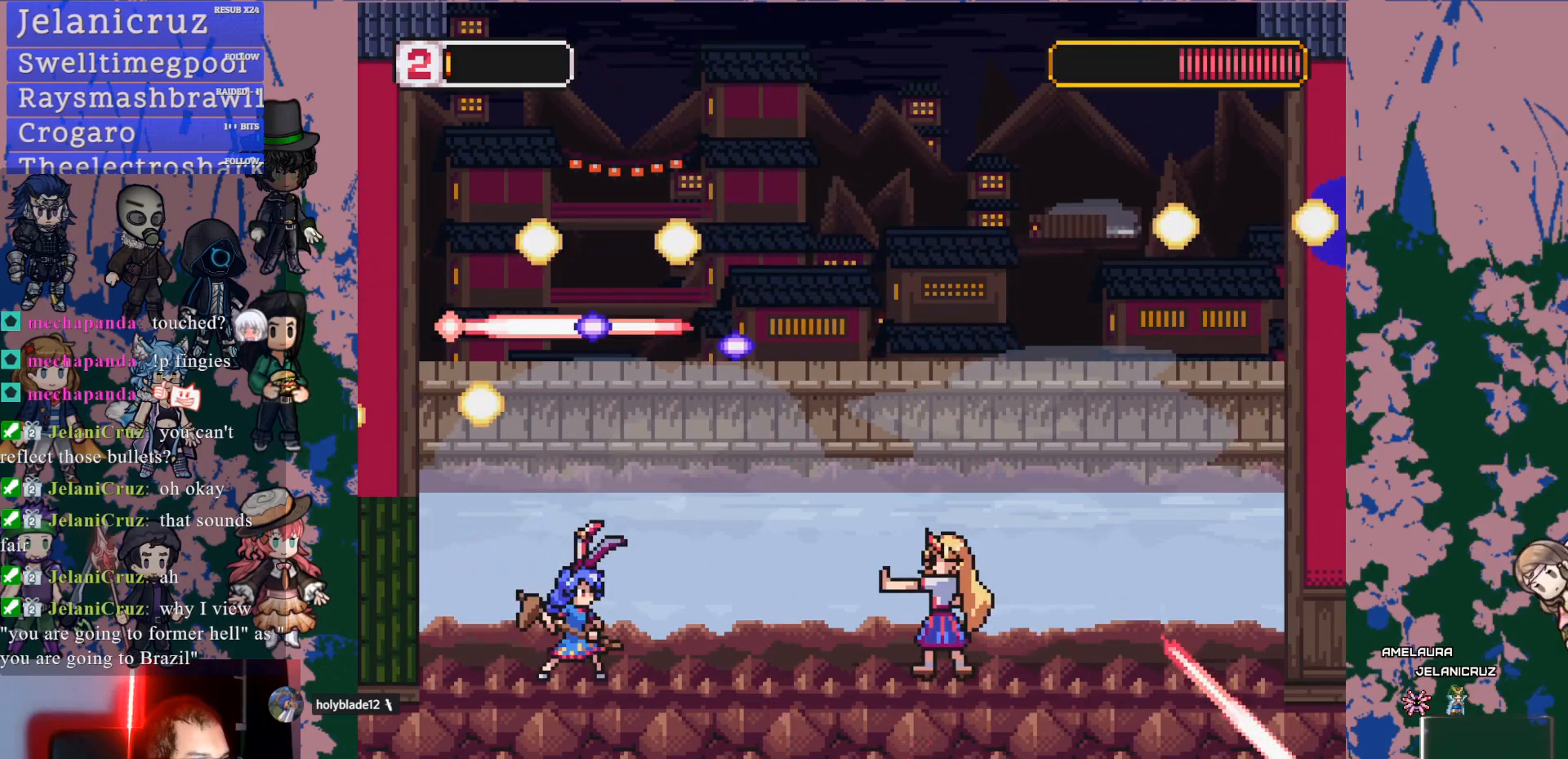
{"buttons": [], "left_stick": "center", "right_stick": "center", "events": [[417, "DPAD_RIGHT", "down"], [467, "DPAD_RIGHT", "up"]]}
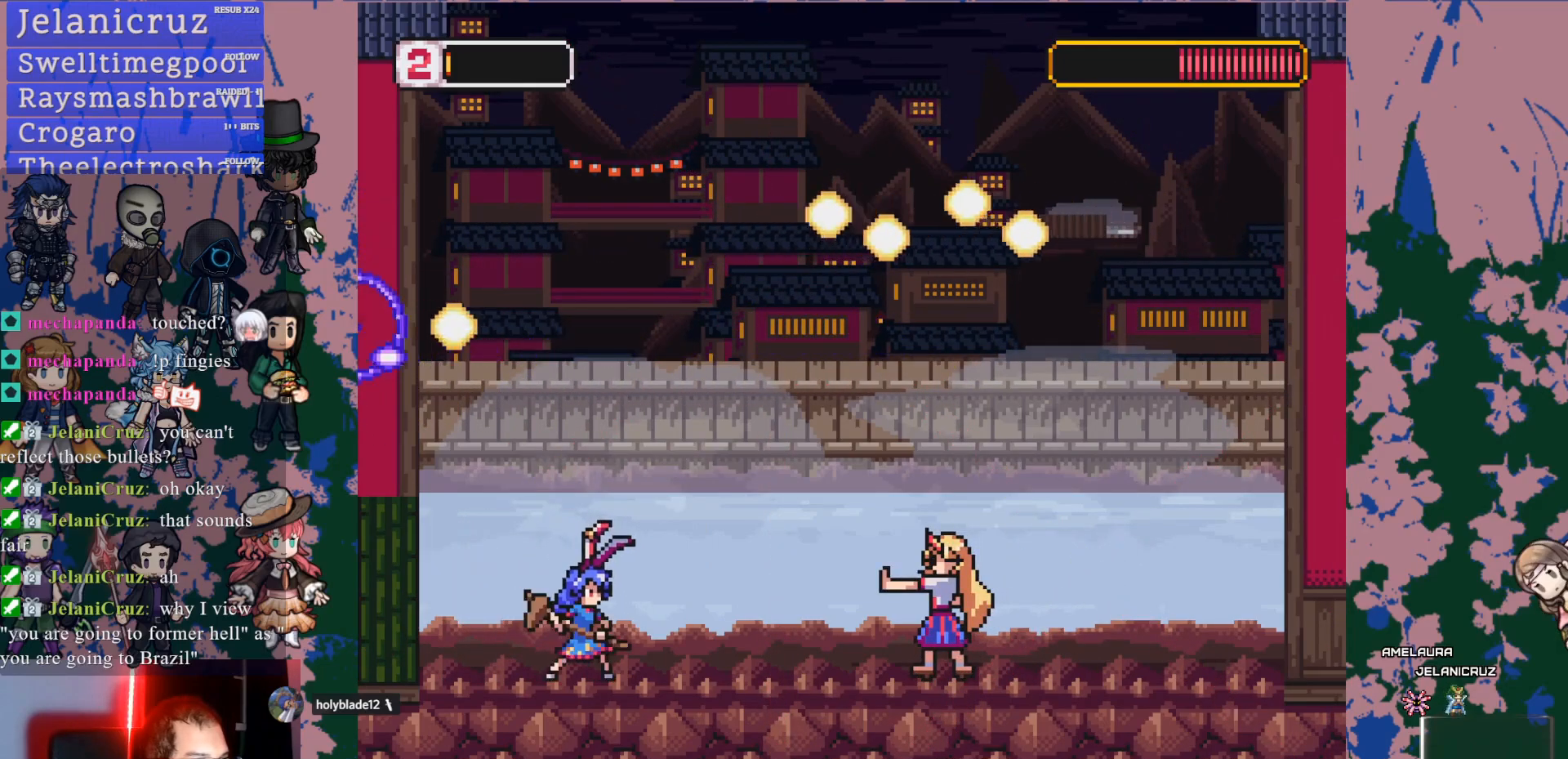
{"buttons": ["SQUARE", "DPAD_RIGHT"], "left_stick": "center", "right_stick": "center", "events": [[133, "DPAD_RIGHT", "down"], [200, "CROSS", "down"], [317, "CROSS", "up"], [417, "SQUARE", "down"]]}
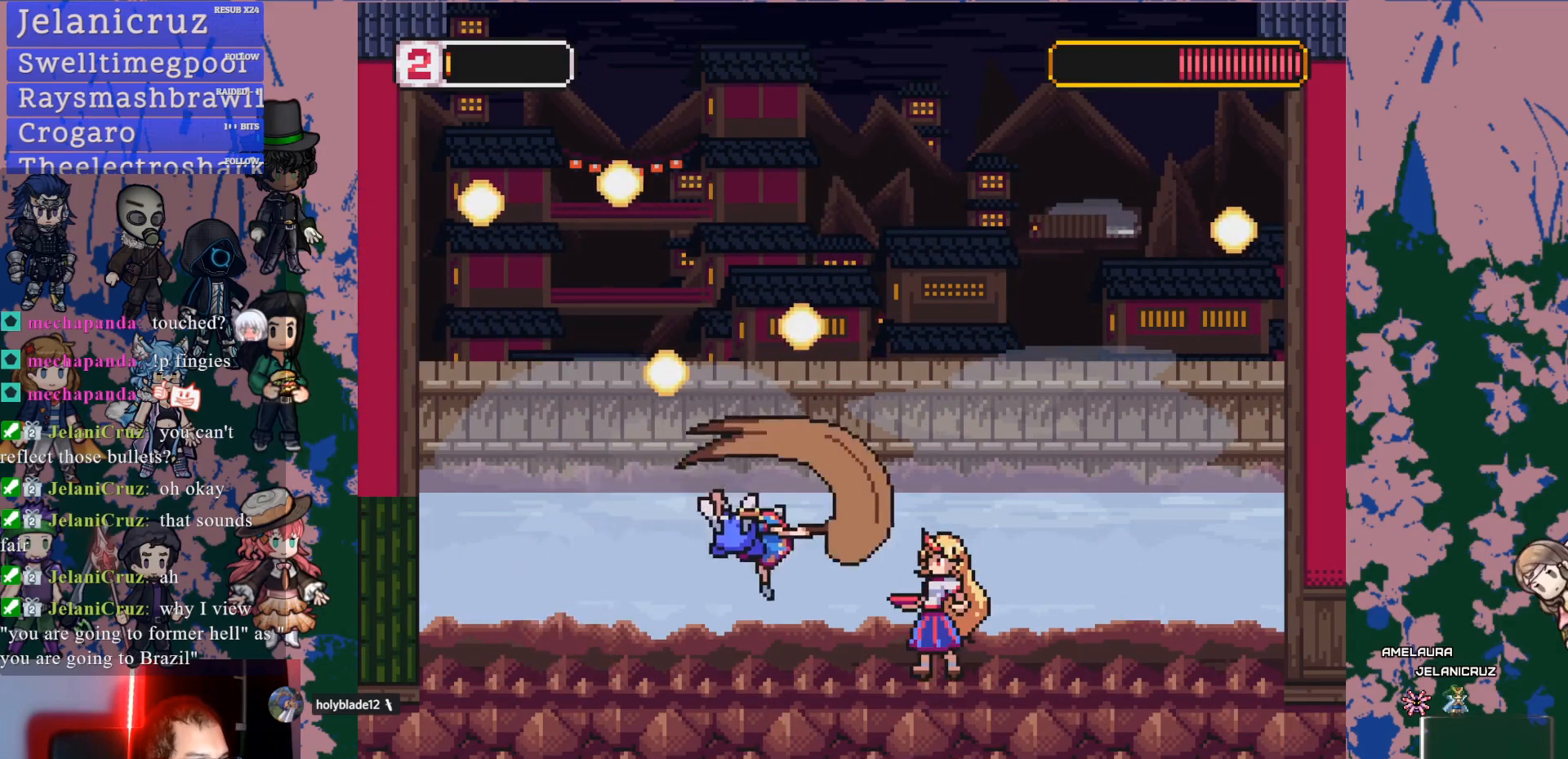
{"buttons": ["DPAD_RIGHT"], "left_stick": "center", "right_stick": "center", "events": [[50, "SQUARE", "up"], [117, "DPAD_RIGHT", "up"], [217, "DPAD_RIGHT", "down"], [233, "CROSS", "down"], [267, "SQUARE", "down"], [300, "CROSS", "up"], [367, "SQUARE", "up"]]}
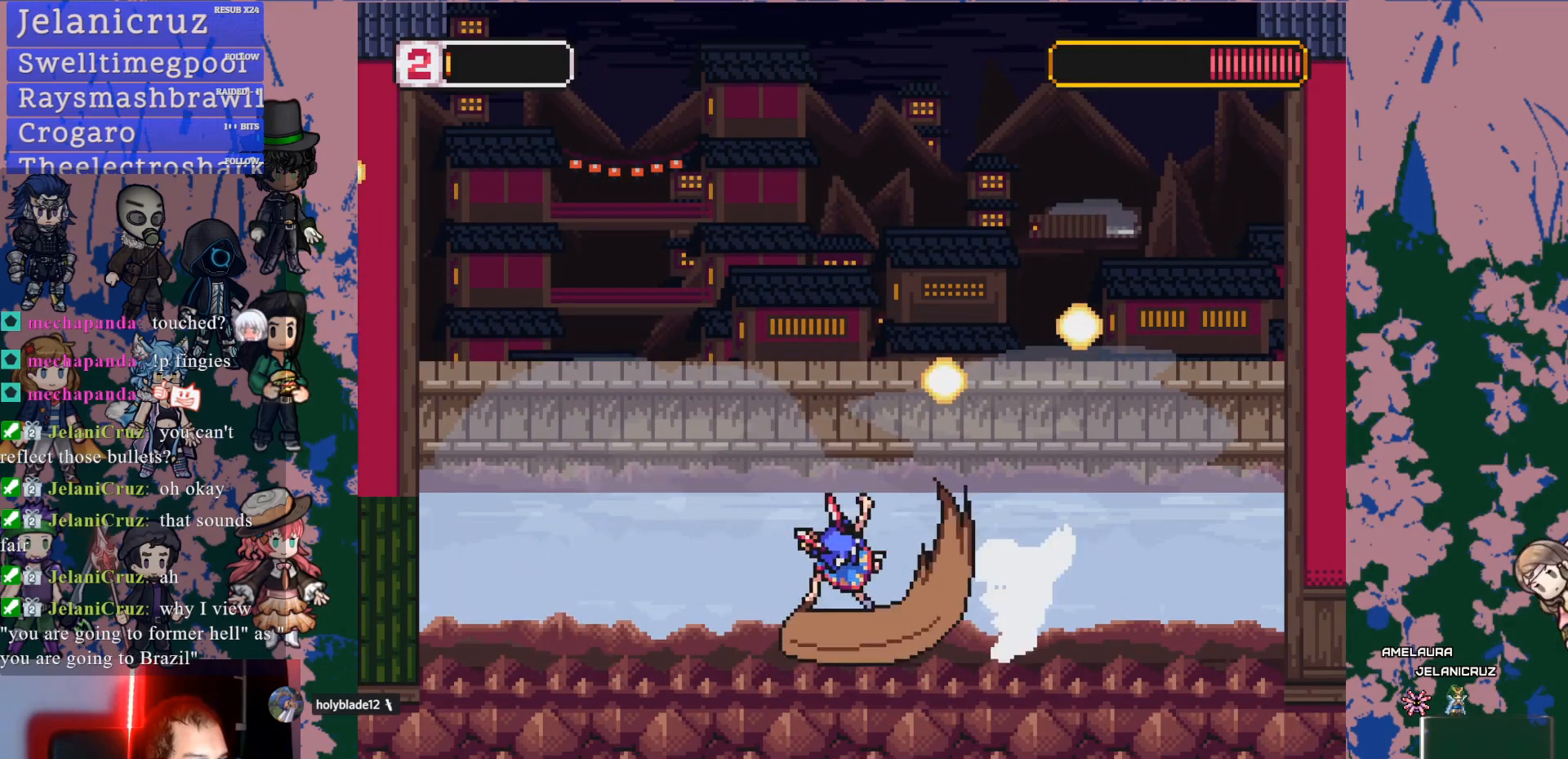
{"buttons": ["DPAD_RIGHT"], "left_stick": "center", "right_stick": "center", "events": [[133, "CROSS", "down"], [150, "SQUARE", "down"], [183, "CROSS", "up"], [233, "SQUARE", "up"]]}
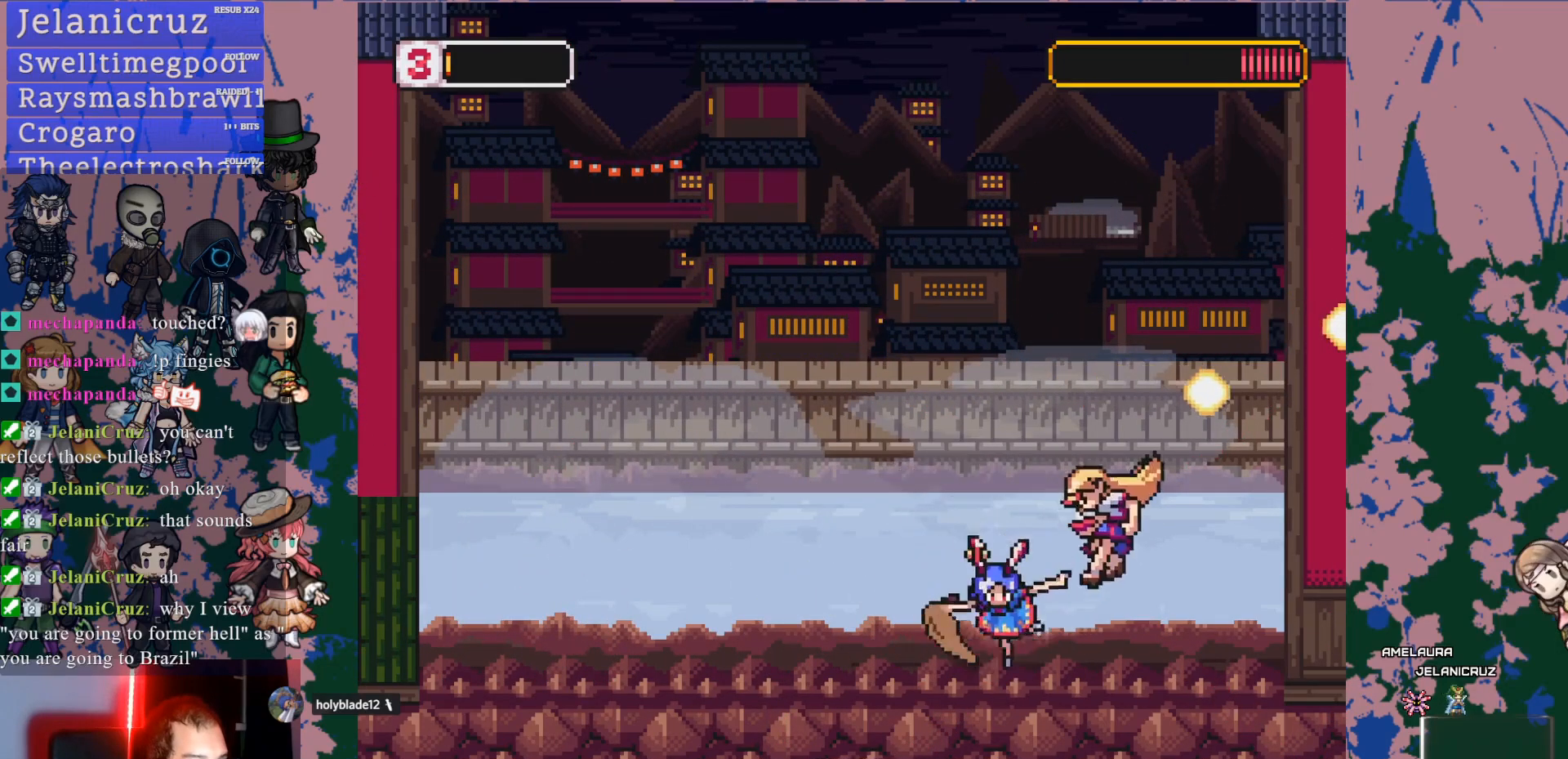
{"buttons": ["CROSS", "SQUARE", "DPAD_RIGHT"], "left_stick": "center", "right_stick": "center", "events": [[17, "CROSS", "down"], [33, "SQUARE", "down"], [67, "CROSS", "up"], [67, "DPAD_RIGHT", "up"], [150, "SQUARE", "up"], [200, "DPAD_RIGHT", "down"], [400, "DPAD_RIGHT", "up"], [467, "CROSS", "down"], [483, "DPAD_RIGHT", "down"], [483, "SQUARE", "down"]]}
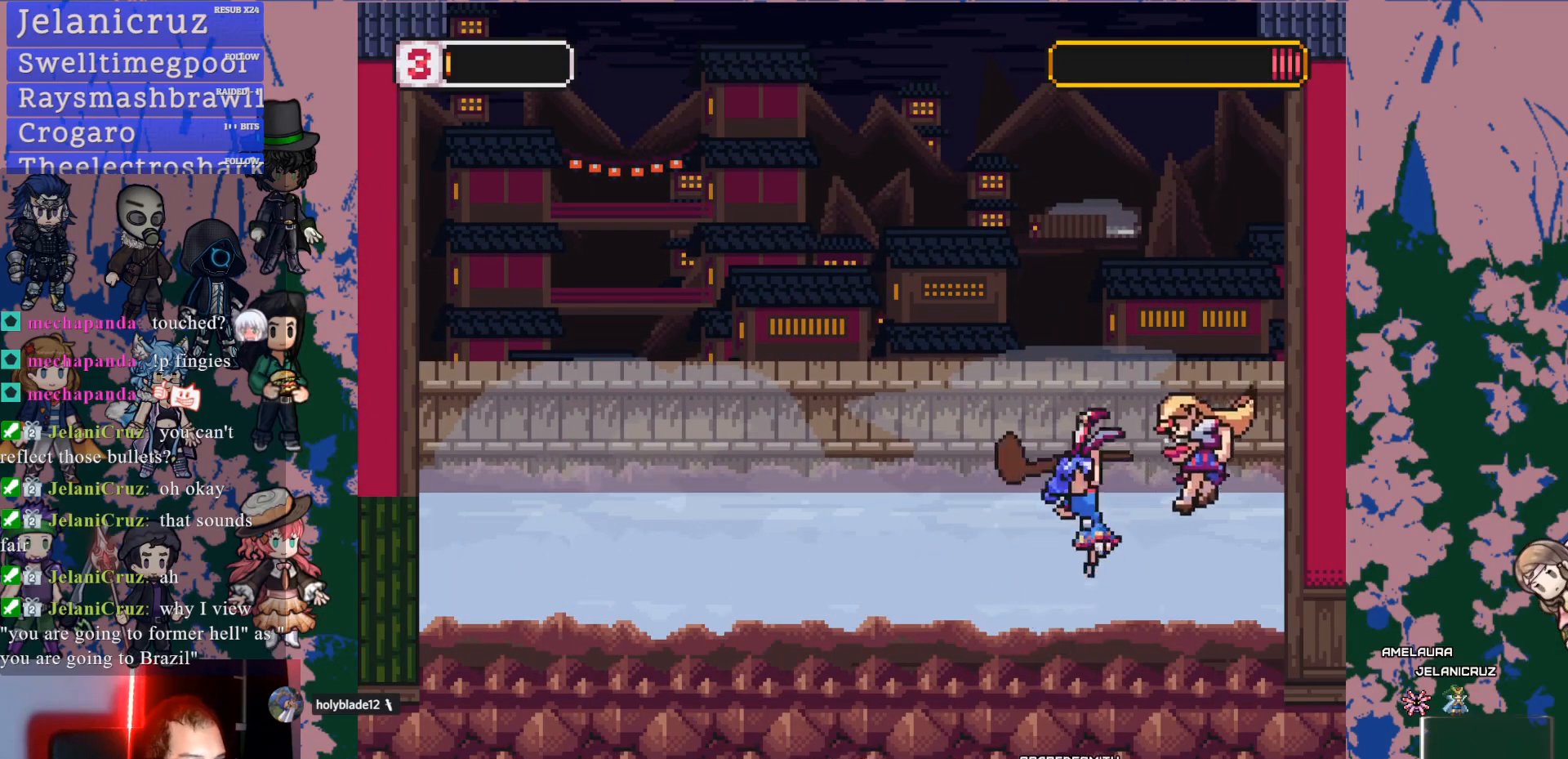
{"buttons": ["L1", "DPAD_LEFT"], "left_stick": "center", "right_stick": "center", "events": [[67, "CROSS", "up"], [100, "SQUARE", "up"], [133, "DPAD_RIGHT", "up"], [250, "DPAD_RIGHT", "down"], [367, "DPAD_RIGHT", "up"], [450, "DPAD_LEFT", "down"], [483, "L1", "down"]]}
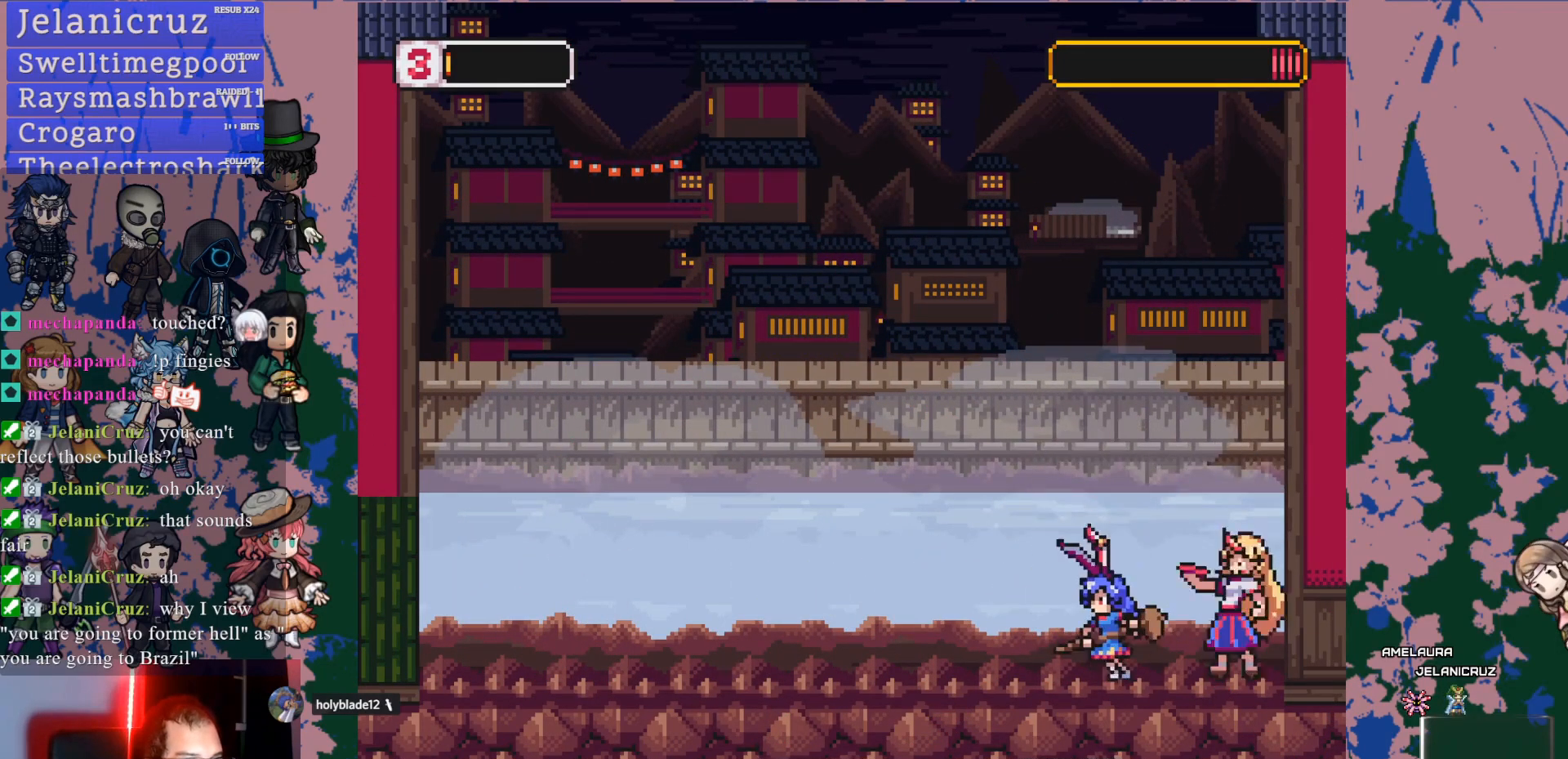
{"buttons": ["L1", "DPAD_LEFT"], "left_stick": "center", "right_stick": "center", "events": []}
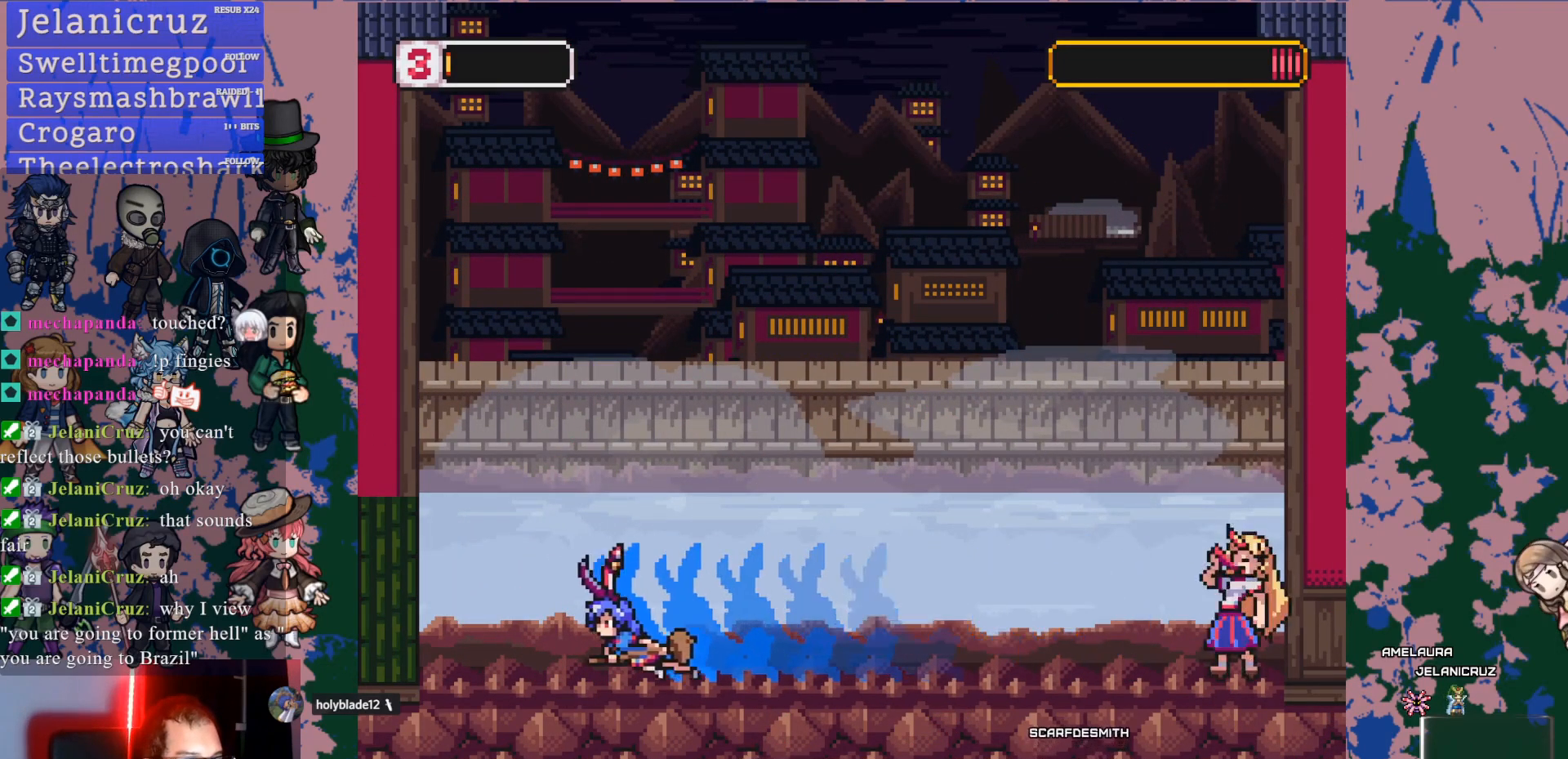
{"buttons": [], "left_stick": "center", "right_stick": "center"}
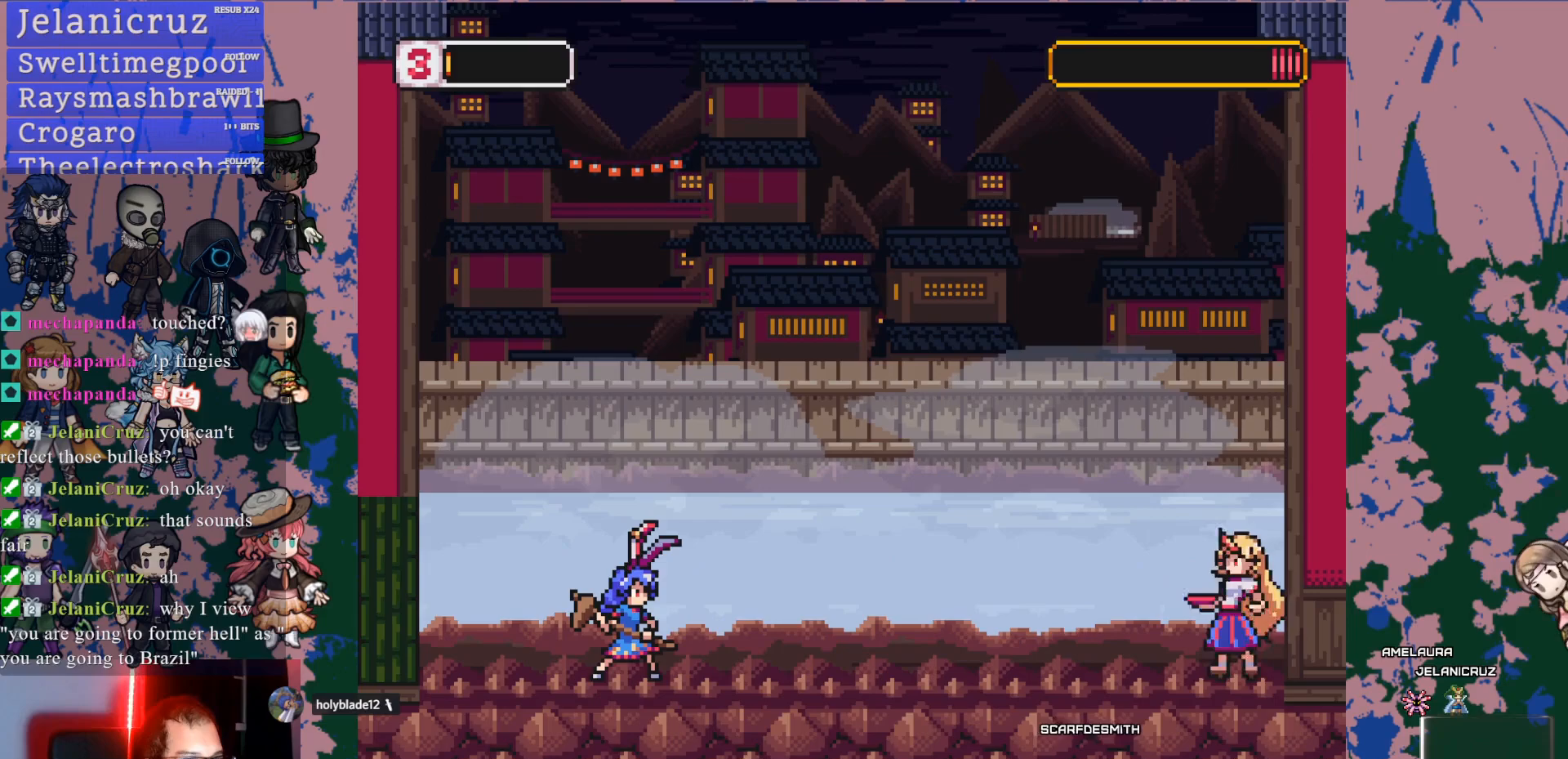
{"buttons": [], "left_stick": "center", "right_stick": "center", "events": []}
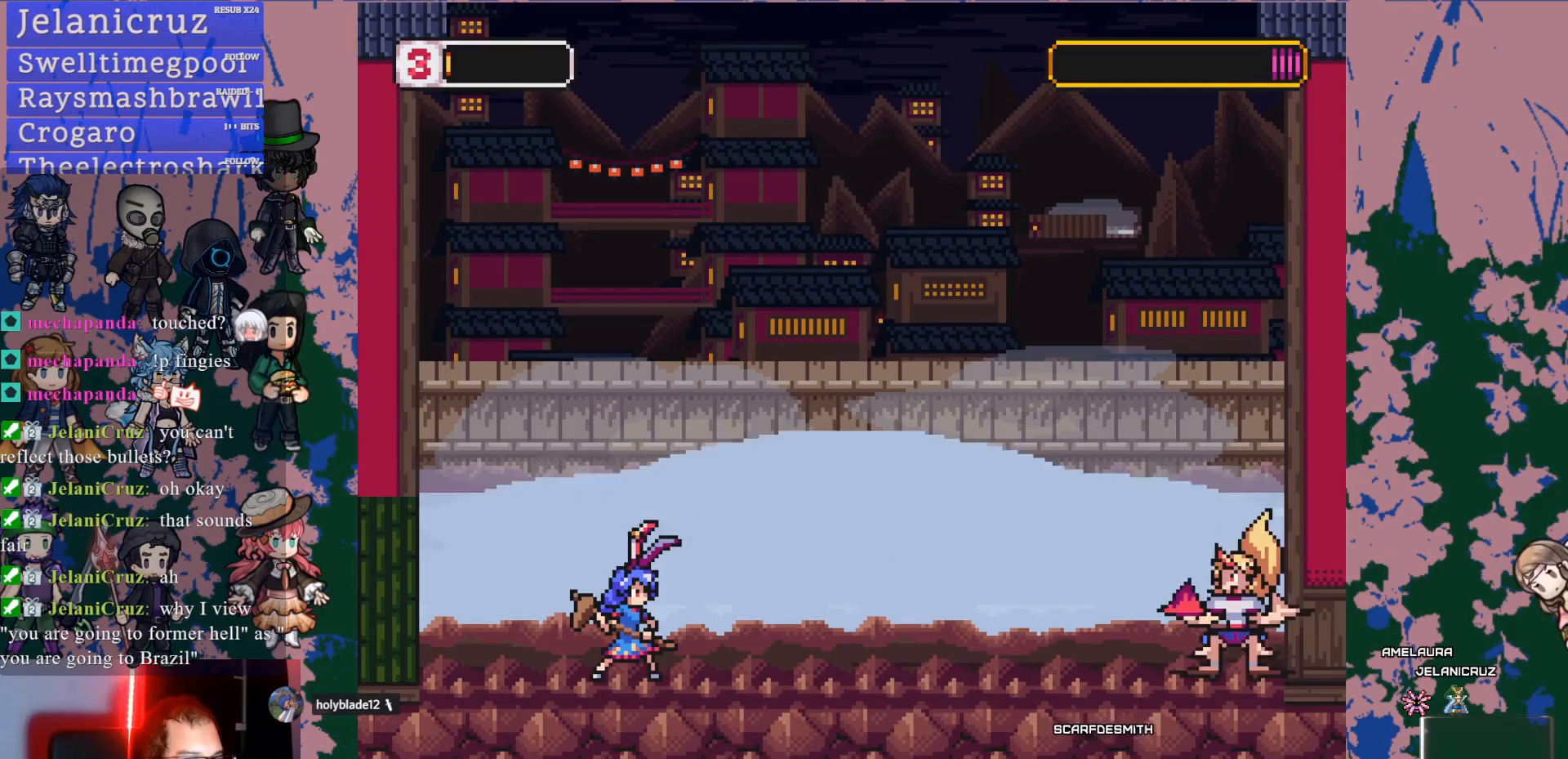
{"buttons": [], "left_stick": "center", "right_stick": "center", "events": []}
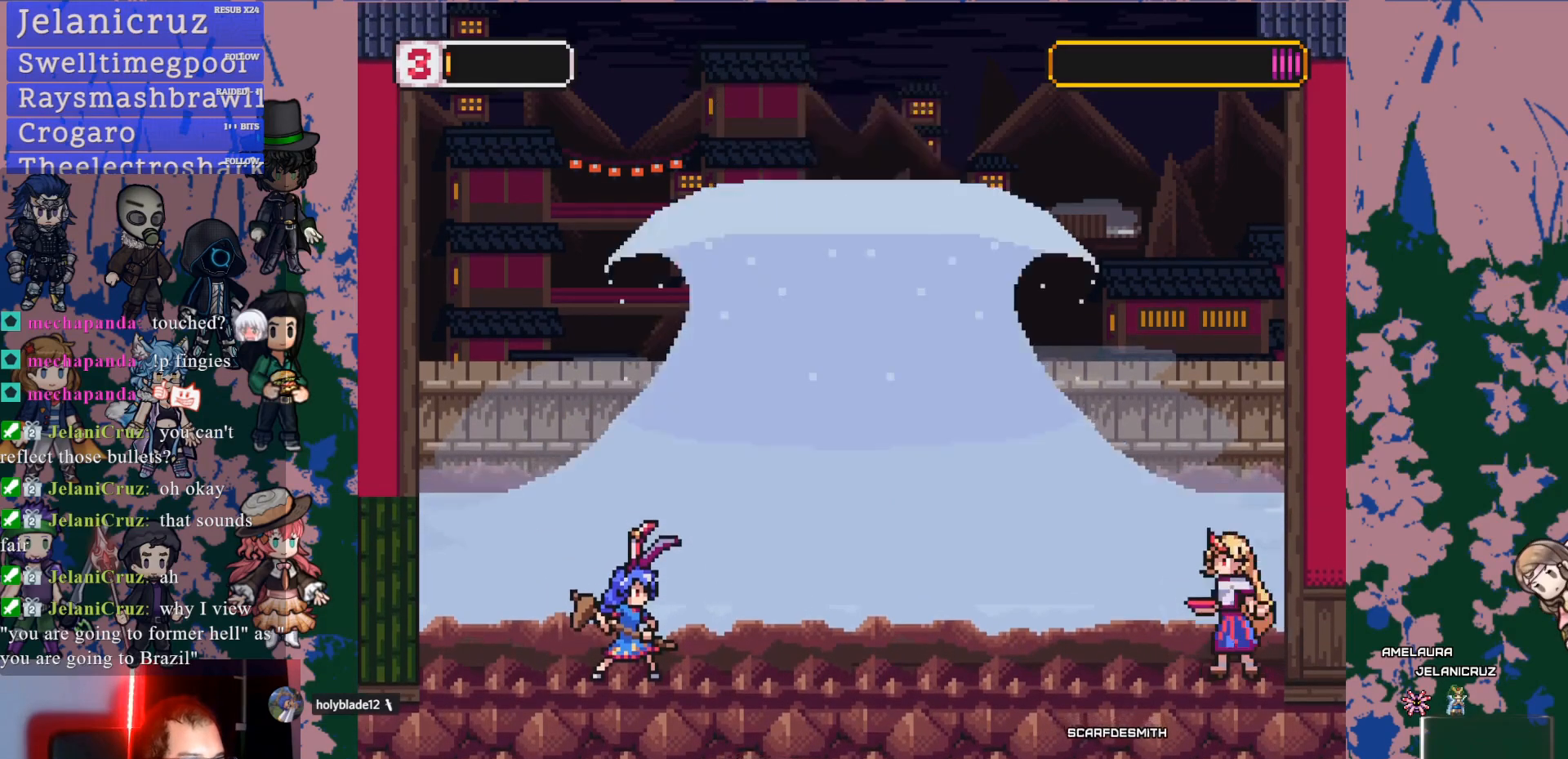
{"buttons": ["DPAD_RIGHT"], "left_stick": "center", "right_stick": "down-right", "events": [[267, "DPAD_RIGHT", "down"], [300, "L1", "down"], [450, "CROSS", "down"], [450, "right_stick", "down-right"], [483, "CROSS", "up"], [500, "L1", "up"]]}
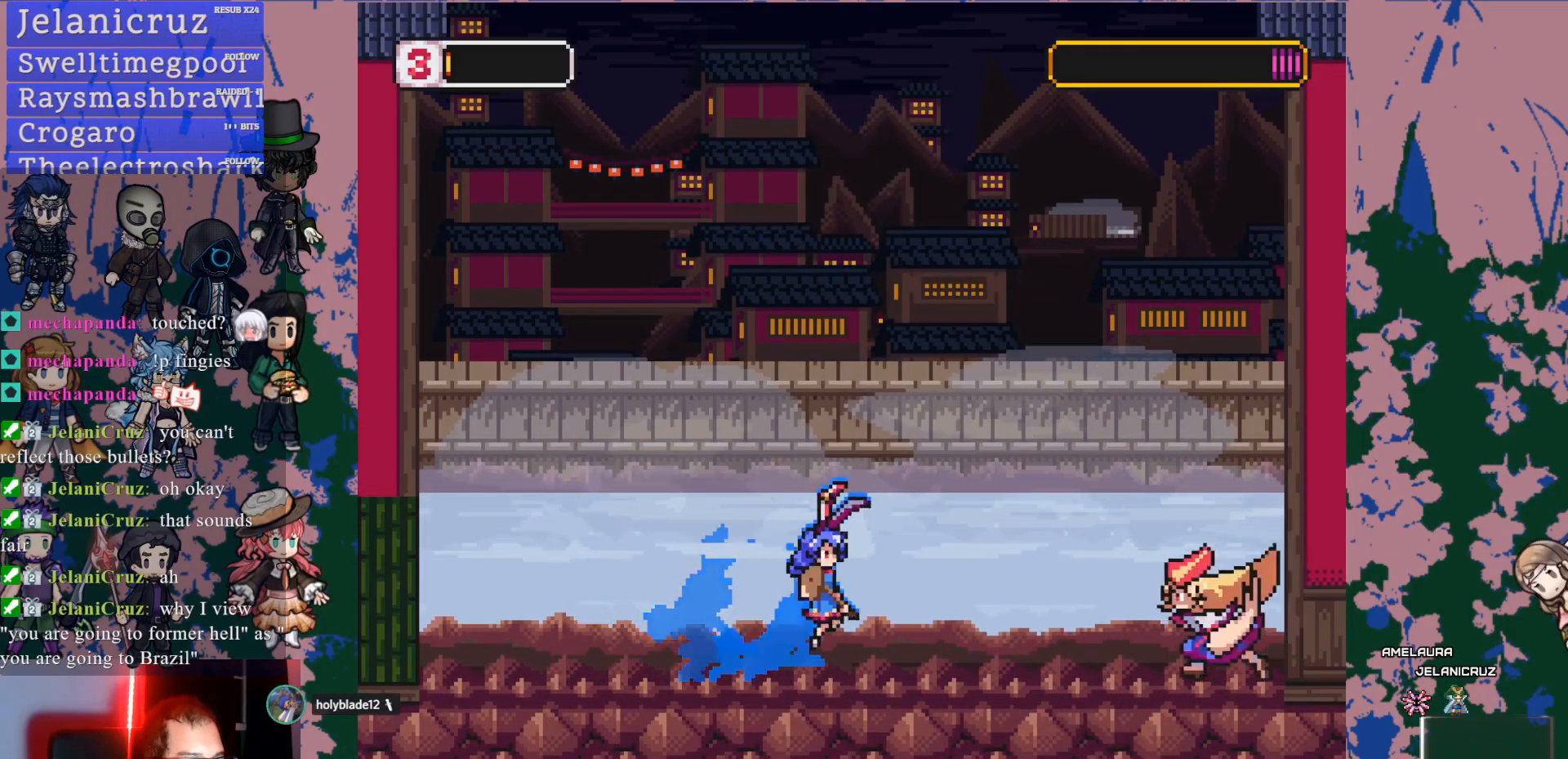
{"buttons": [], "left_stick": "center", "right_stick": "center", "events": [[17, "DPAD_RIGHT", "up"], [17, "right_stick", "center"], [50, "START", "down"], [100, "START", "up"], [167, "DPAD_LEFT", "down"], [267, "L1", "down"], [483, "DPAD_LEFT", "up"], [500, "L1", "up"]]}
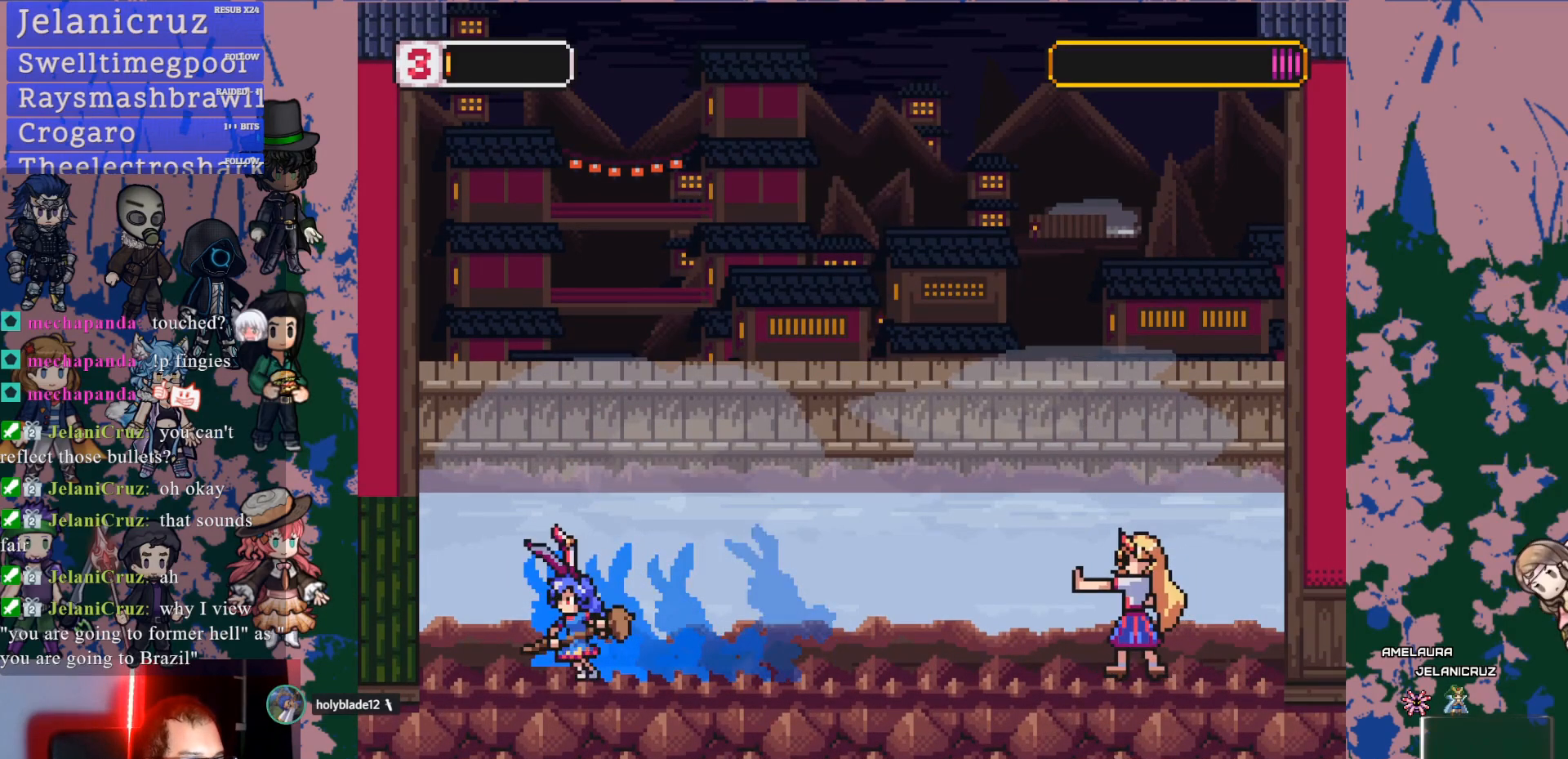
{"buttons": [], "left_stick": "center", "right_stick": "center", "events": [[67, "DPAD_RIGHT", "down"], [83, "L1", "down"], [367, "L1", "up"], [400, "DPAD_RIGHT", "up"]]}
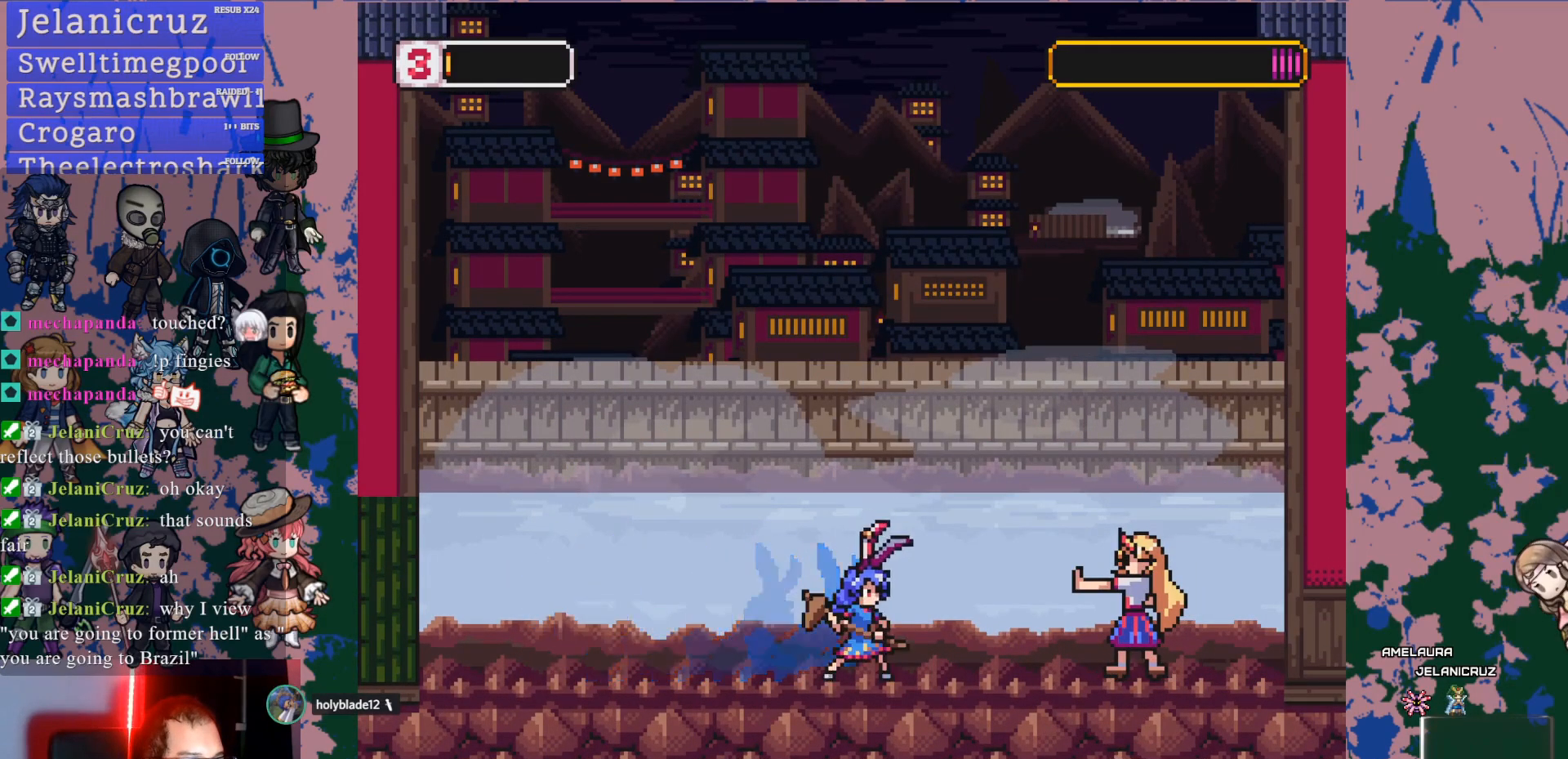
{"buttons": [], "left_stick": "center", "right_stick": "center", "events": [[67, "DPAD_RIGHT", "down"], [100, "CROSS", "down"], [217, "CROSS", "up"], [333, "SQUARE", "down"], [400, "DPAD_RIGHT", "up"], [467, "SQUARE", "up"]]}